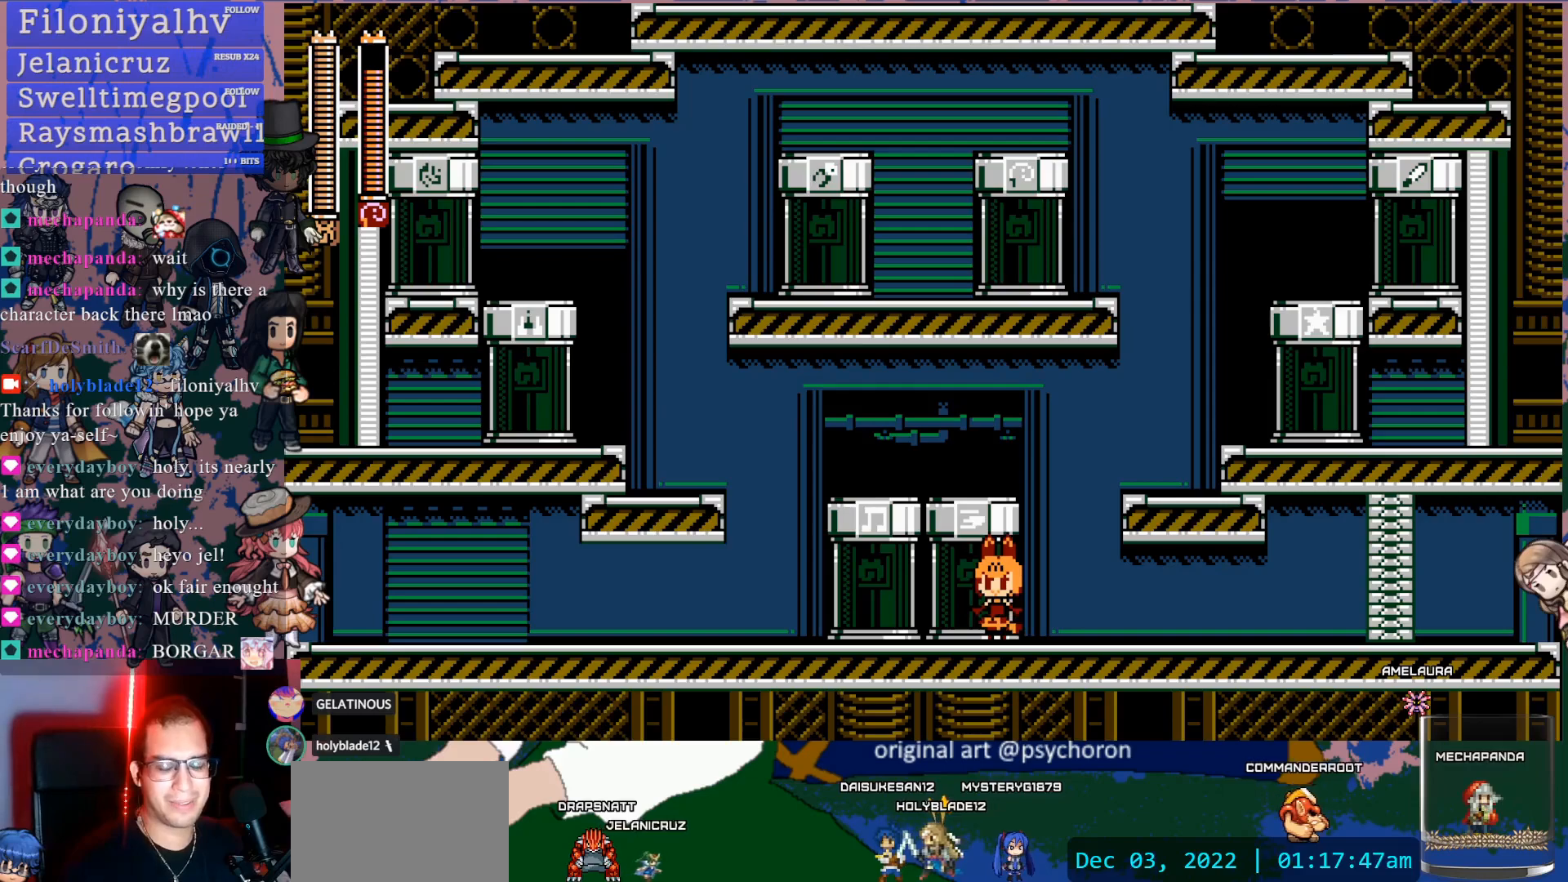
Gameplay with a controller (PlayStation layout); each line is a JSON object with the inputs held at the frame after it. "events" lists button and stick changes between this image and that frame as [ms after this image, input, new state], when the widget could be followed in between. Not read: L3 R3.
{"buttons": [], "left_stick": "center", "right_stick": "center", "events": []}
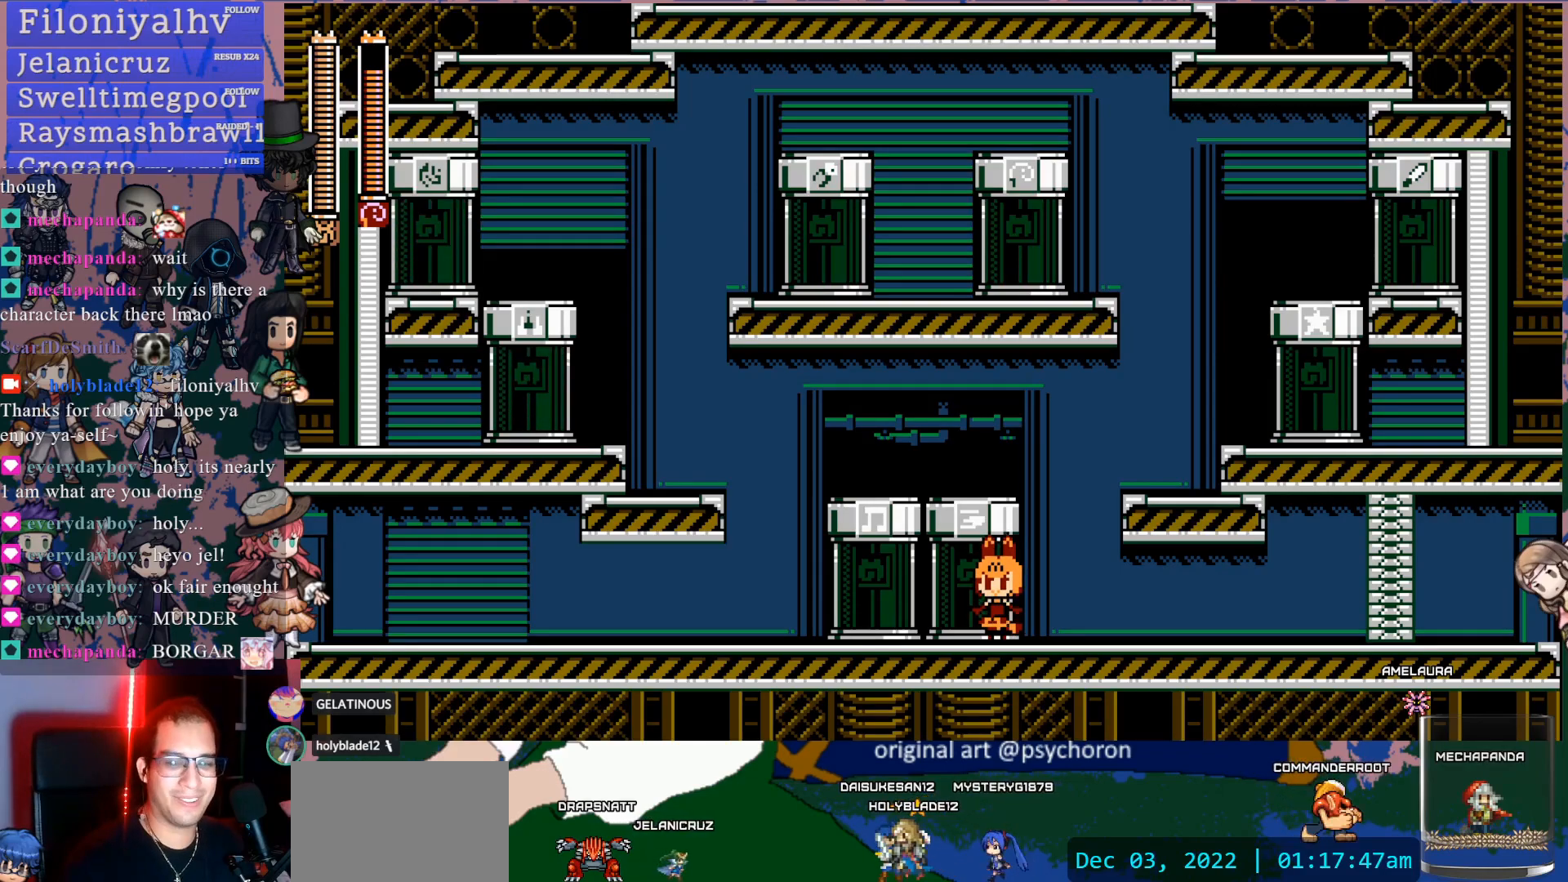
{"buttons": ["DPAD_LEFT"], "left_stick": "center", "right_stick": "center", "events": [[350, "DPAD_LEFT", "down"]]}
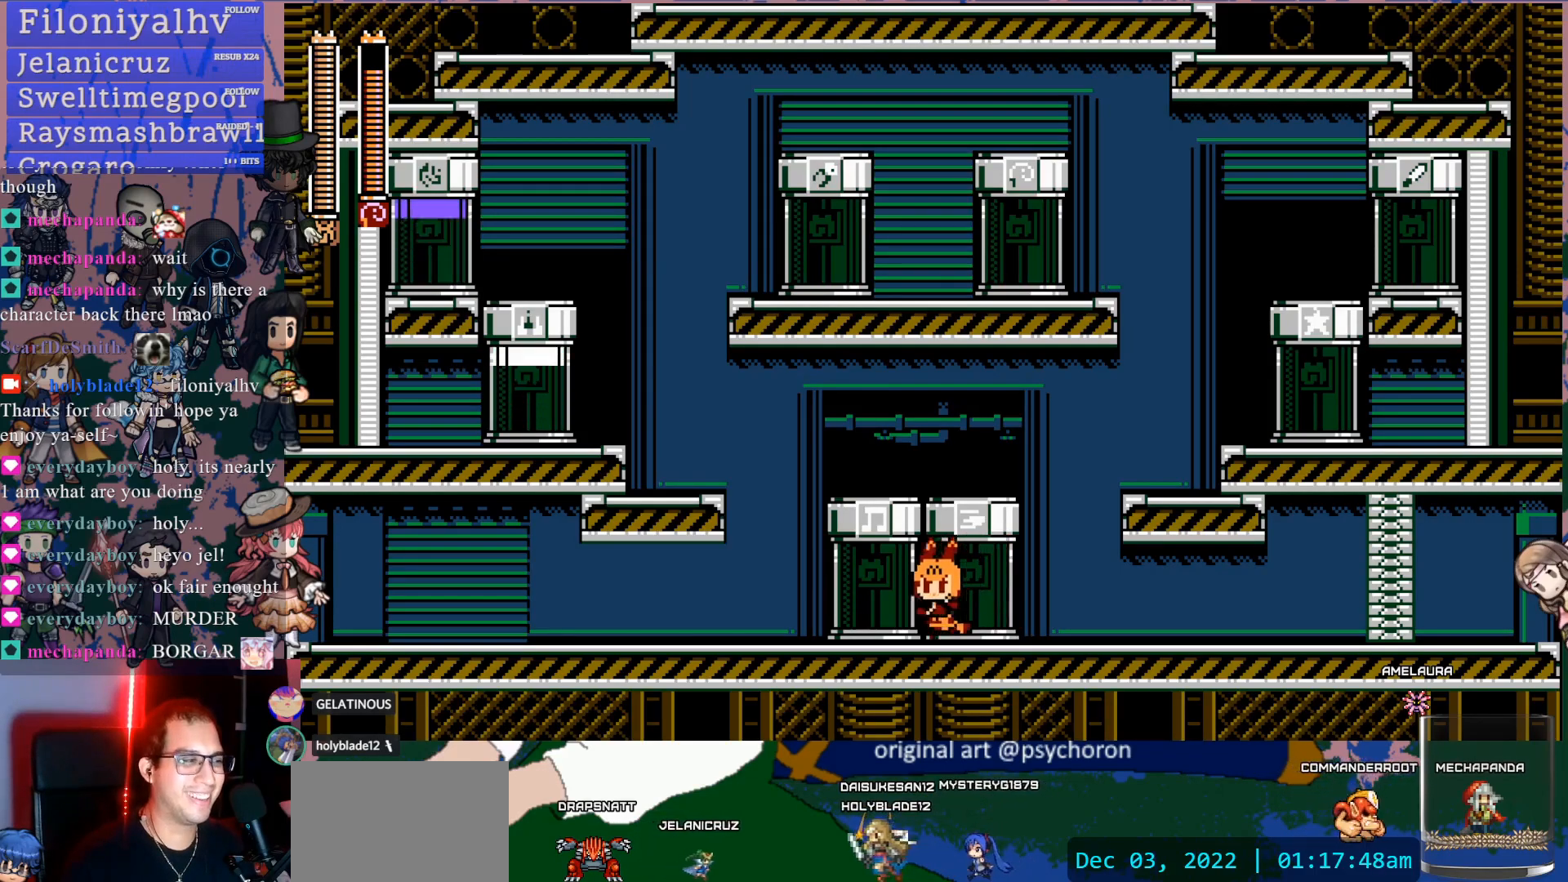
{"buttons": ["CROSS", "DPAD_LEFT"], "left_stick": "center", "right_stick": "center", "events": [[433, "CROSS", "down"]]}
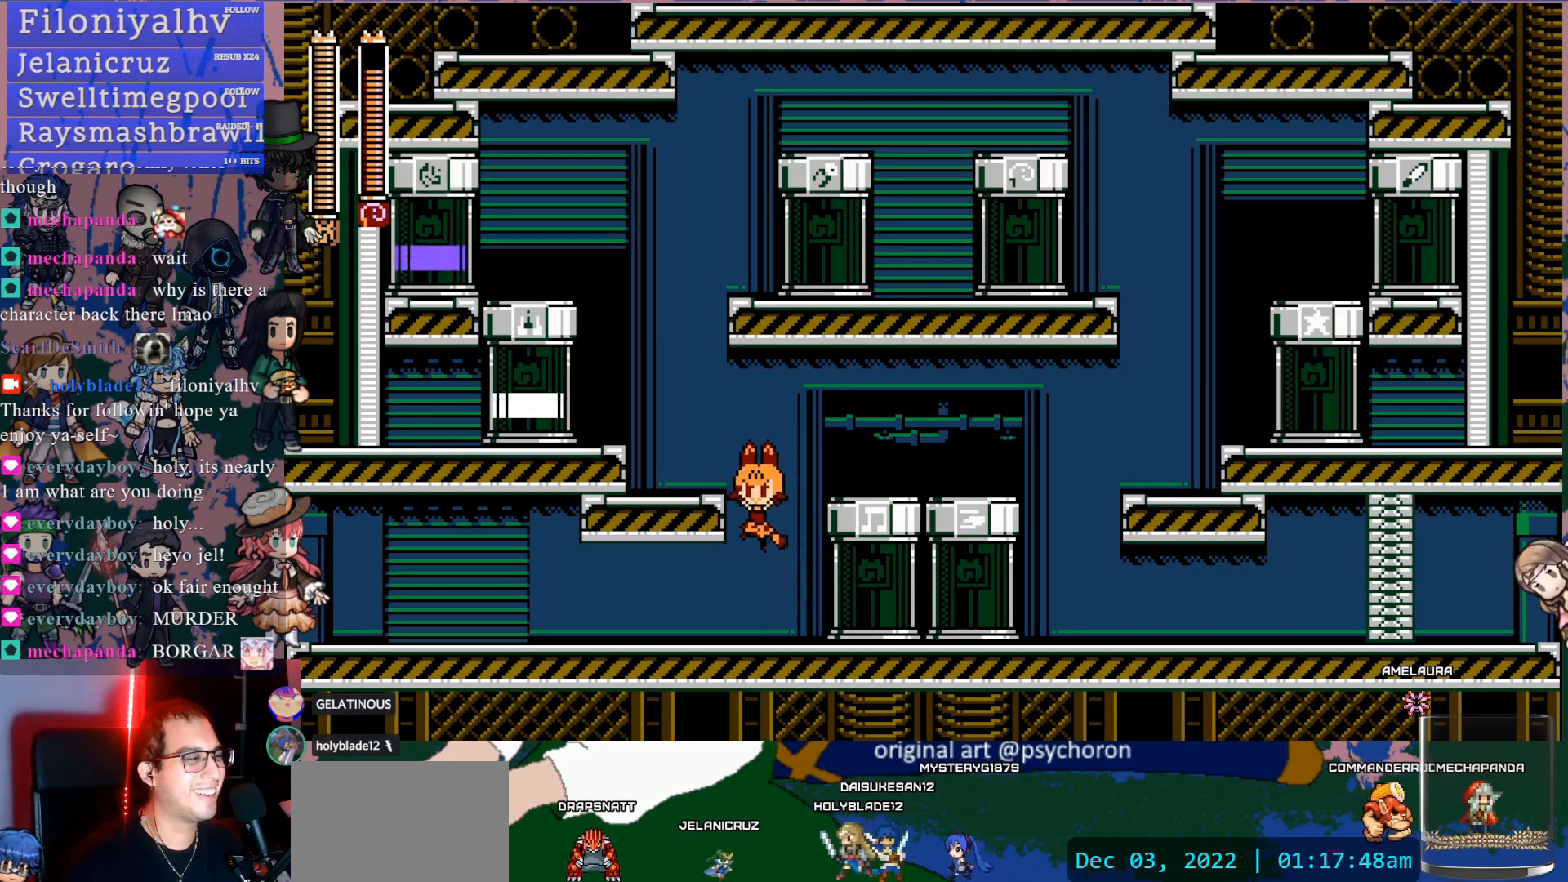
{"buttons": ["CROSS"], "left_stick": "center", "right_stick": "center", "events": [[217, "CROSS", "up"], [383, "DPAD_LEFT", "up"], [433, "CROSS", "down"]]}
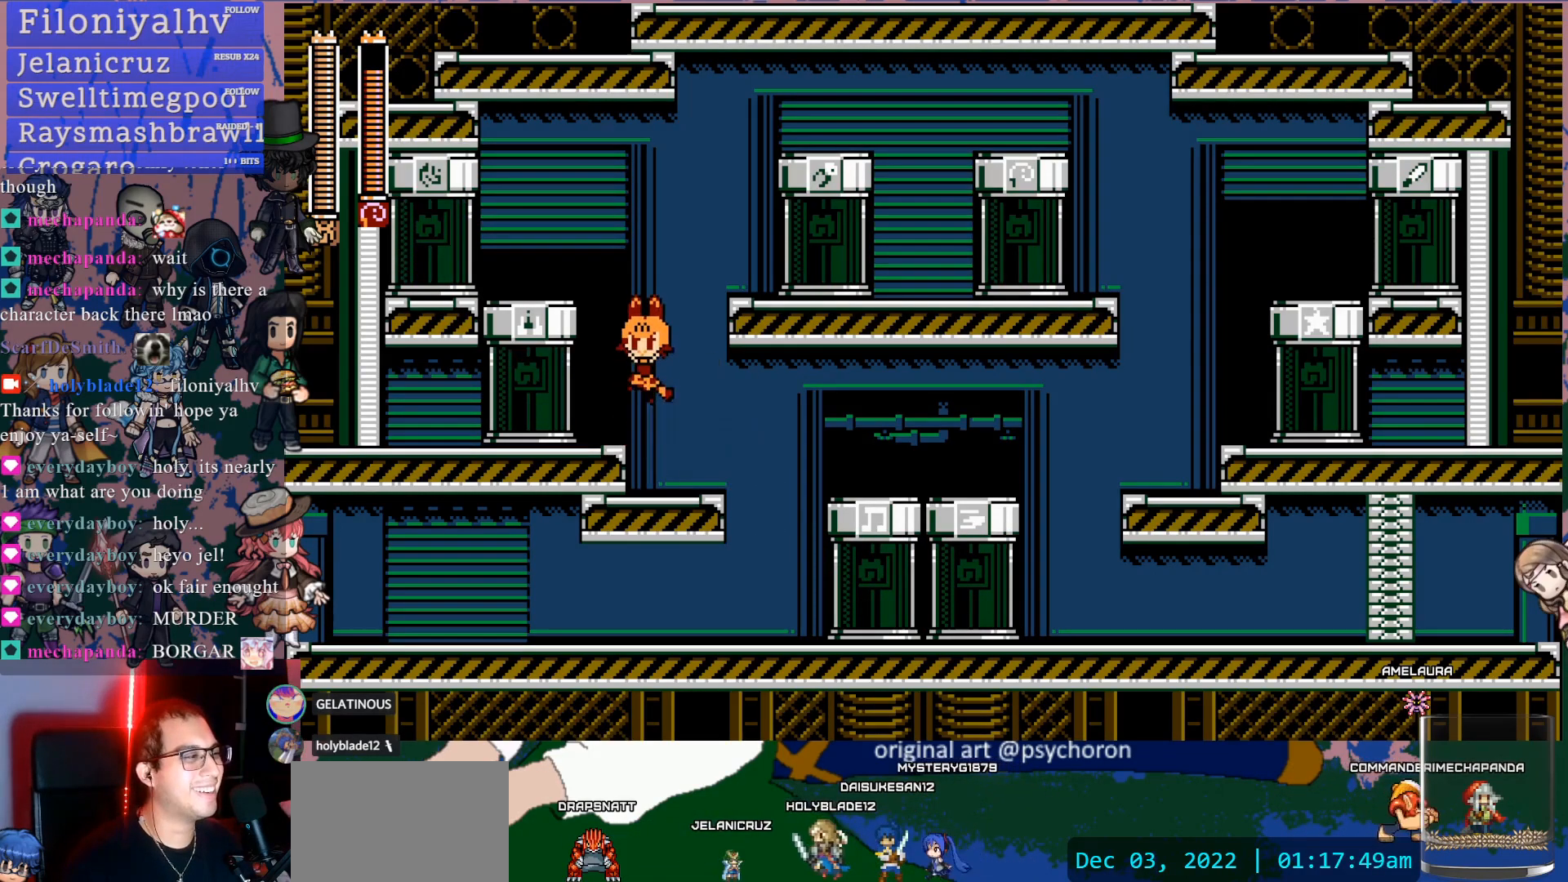
{"buttons": [], "left_stick": "center", "right_stick": "center", "events": [[83, "CROSS", "up"], [133, "DPAD_LEFT", "down"], [217, "DPAD_LEFT", "up"], [267, "R2", "down"], [433, "R2", "up"]]}
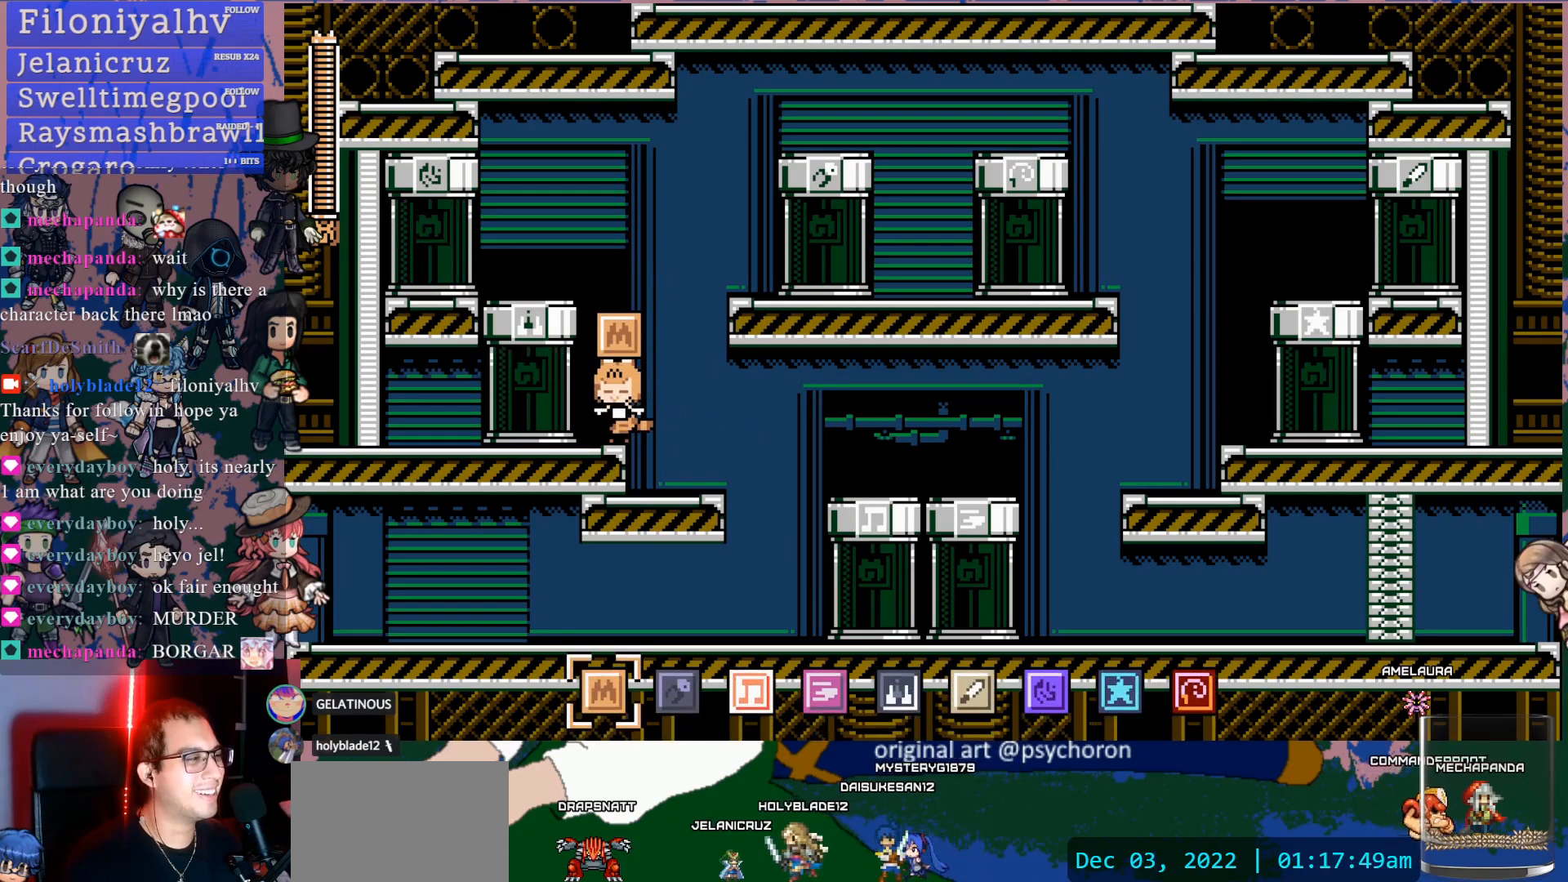
{"buttons": [], "left_stick": "center", "right_stick": "center", "events": []}
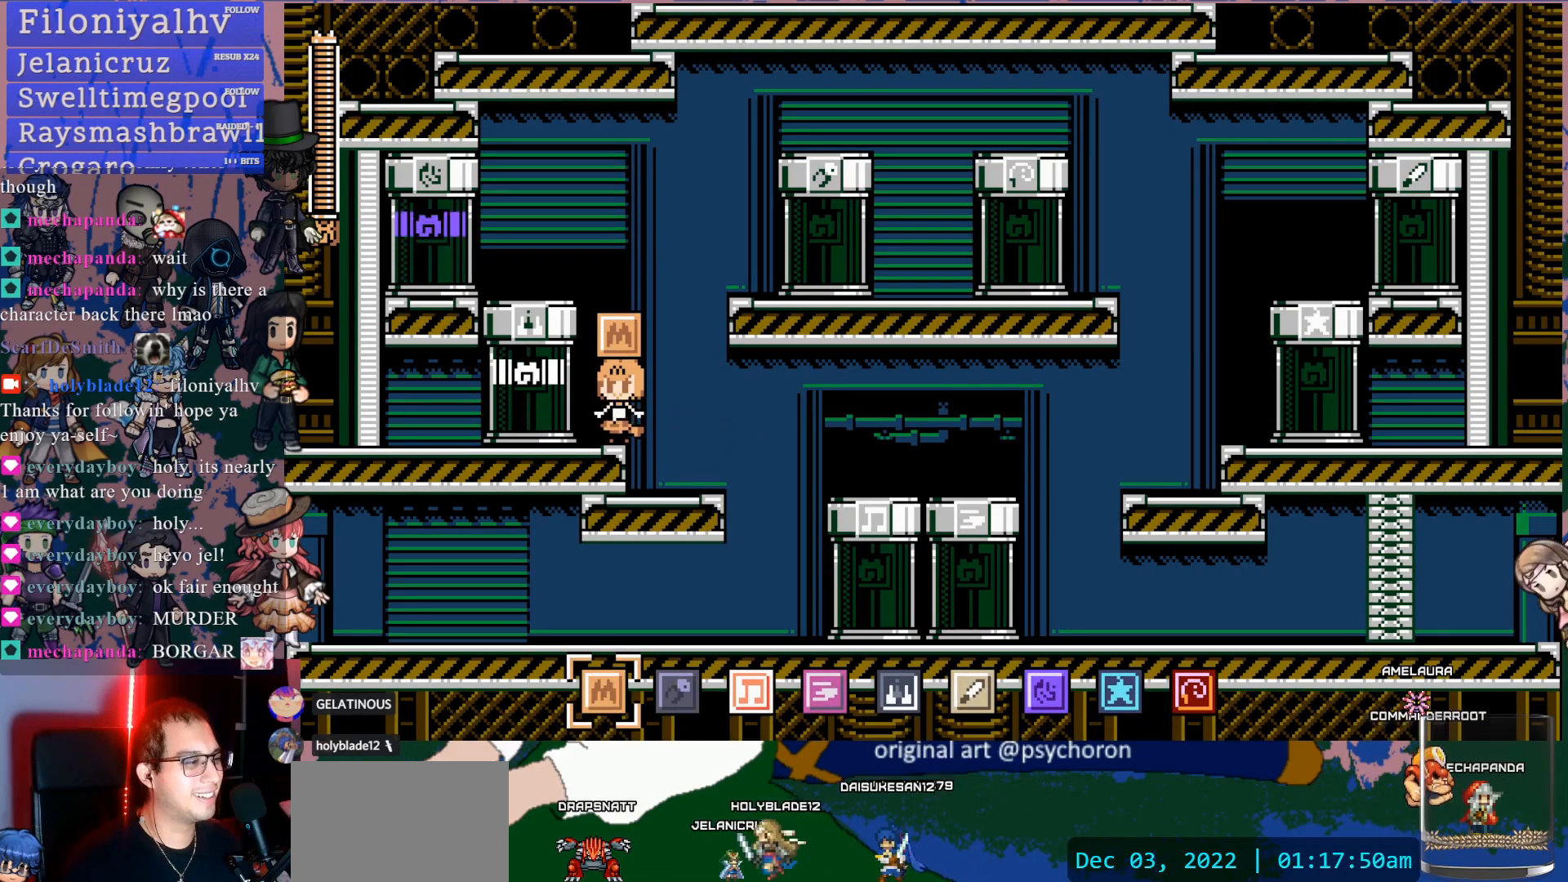
{"buttons": [], "left_stick": "center", "right_stick": "center", "events": [[33, "R2", "down"], [167, "R2", "up"], [217, "R2", "down"], [500, "R2", "up"]]}
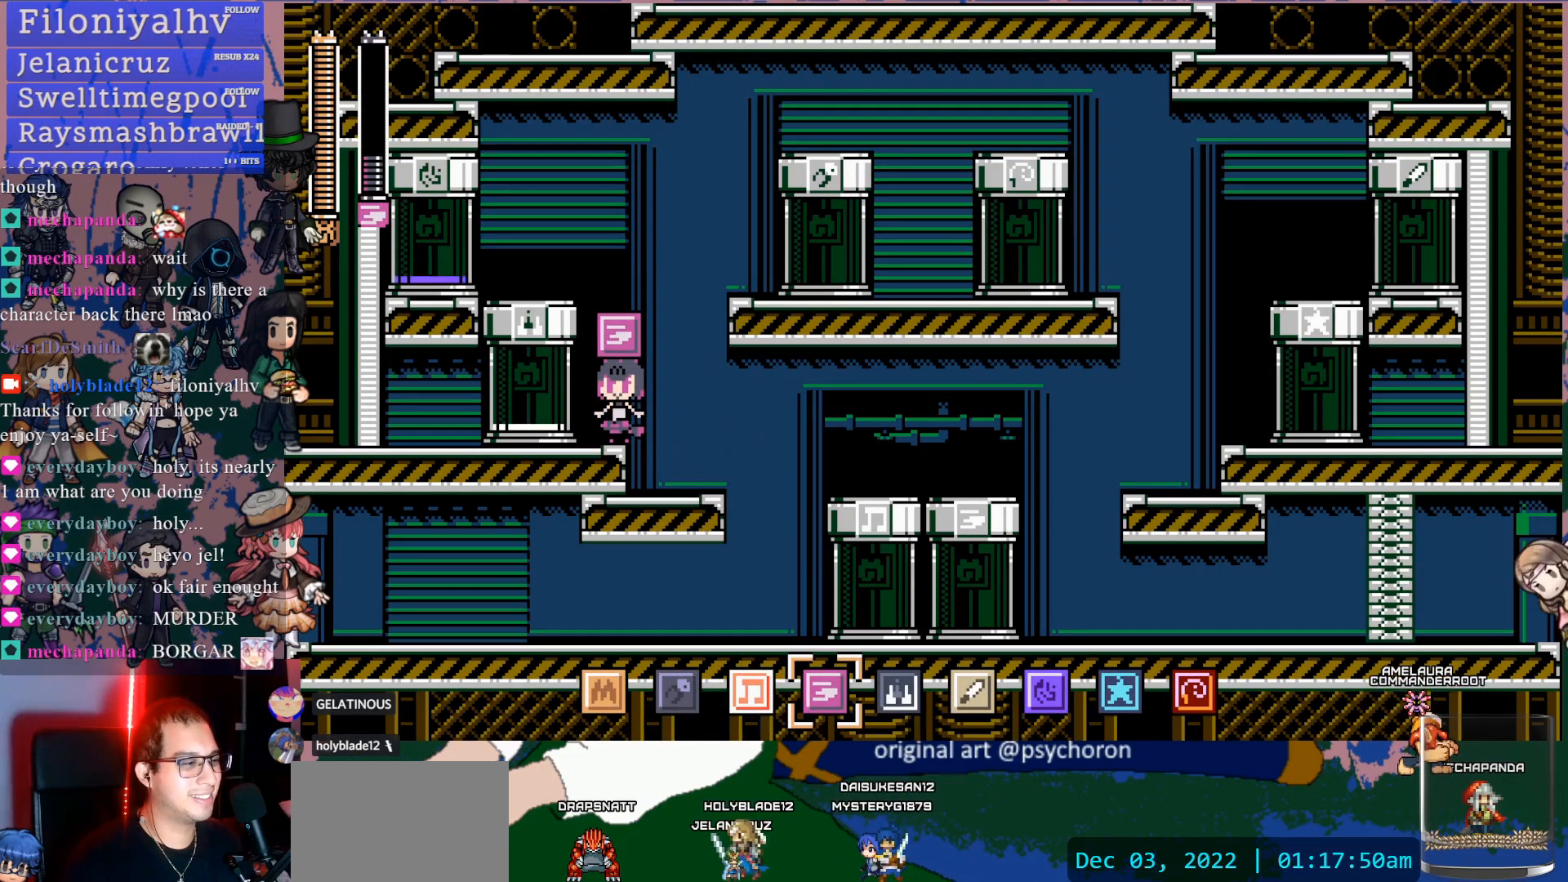
{"buttons": [], "left_stick": "center", "right_stick": "center", "events": [[283, "R2", "down"], [417, "R2", "up"]]}
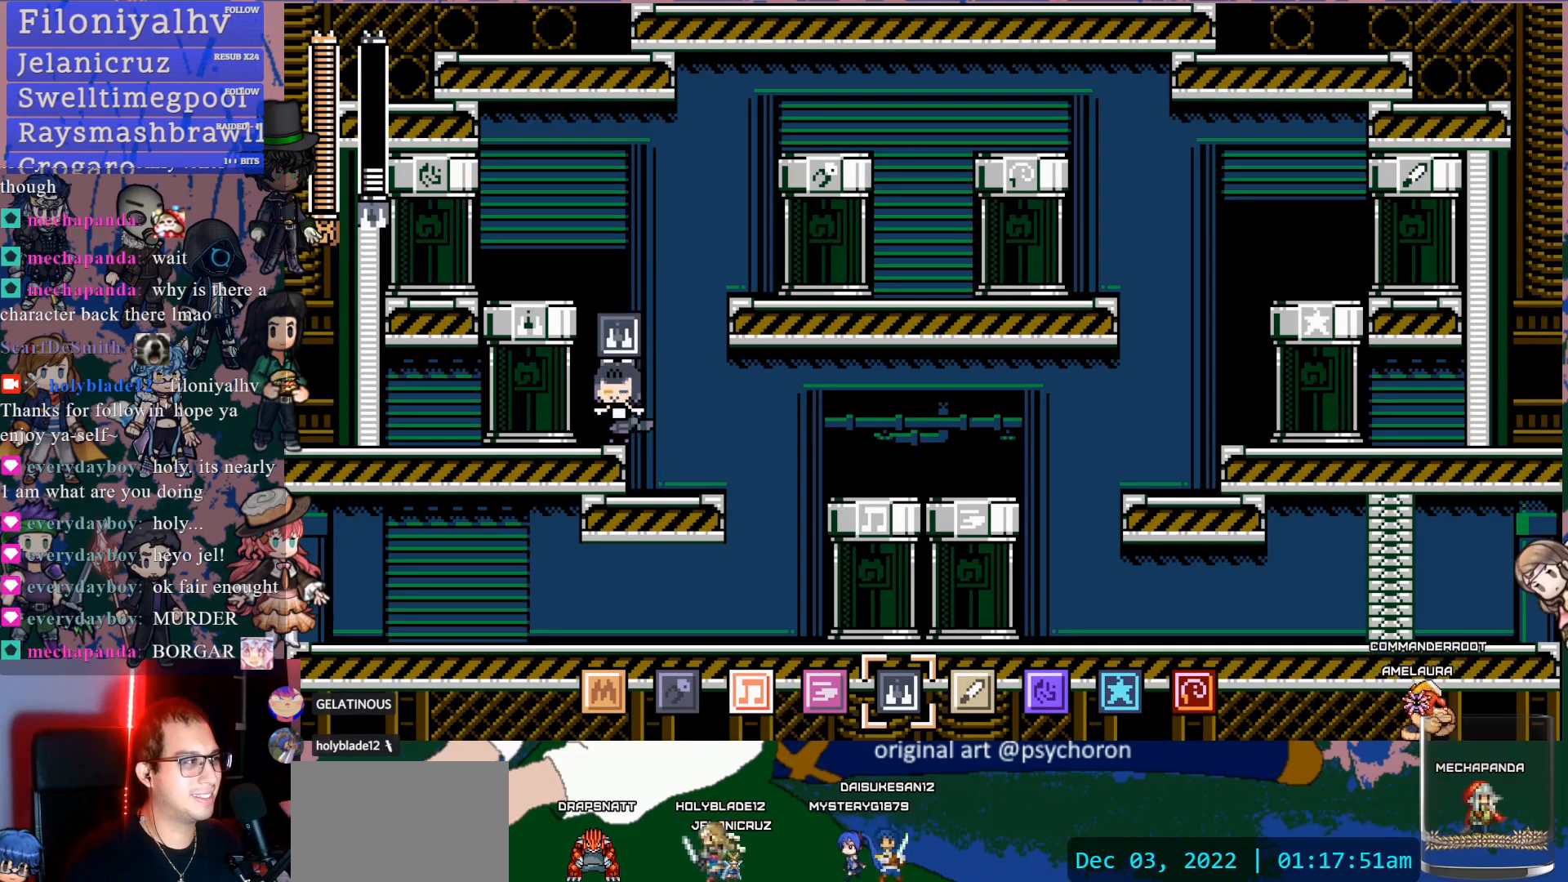
{"buttons": [], "left_stick": "center", "right_stick": "center", "events": [[17, "R2", "down"], [167, "R2", "up"]]}
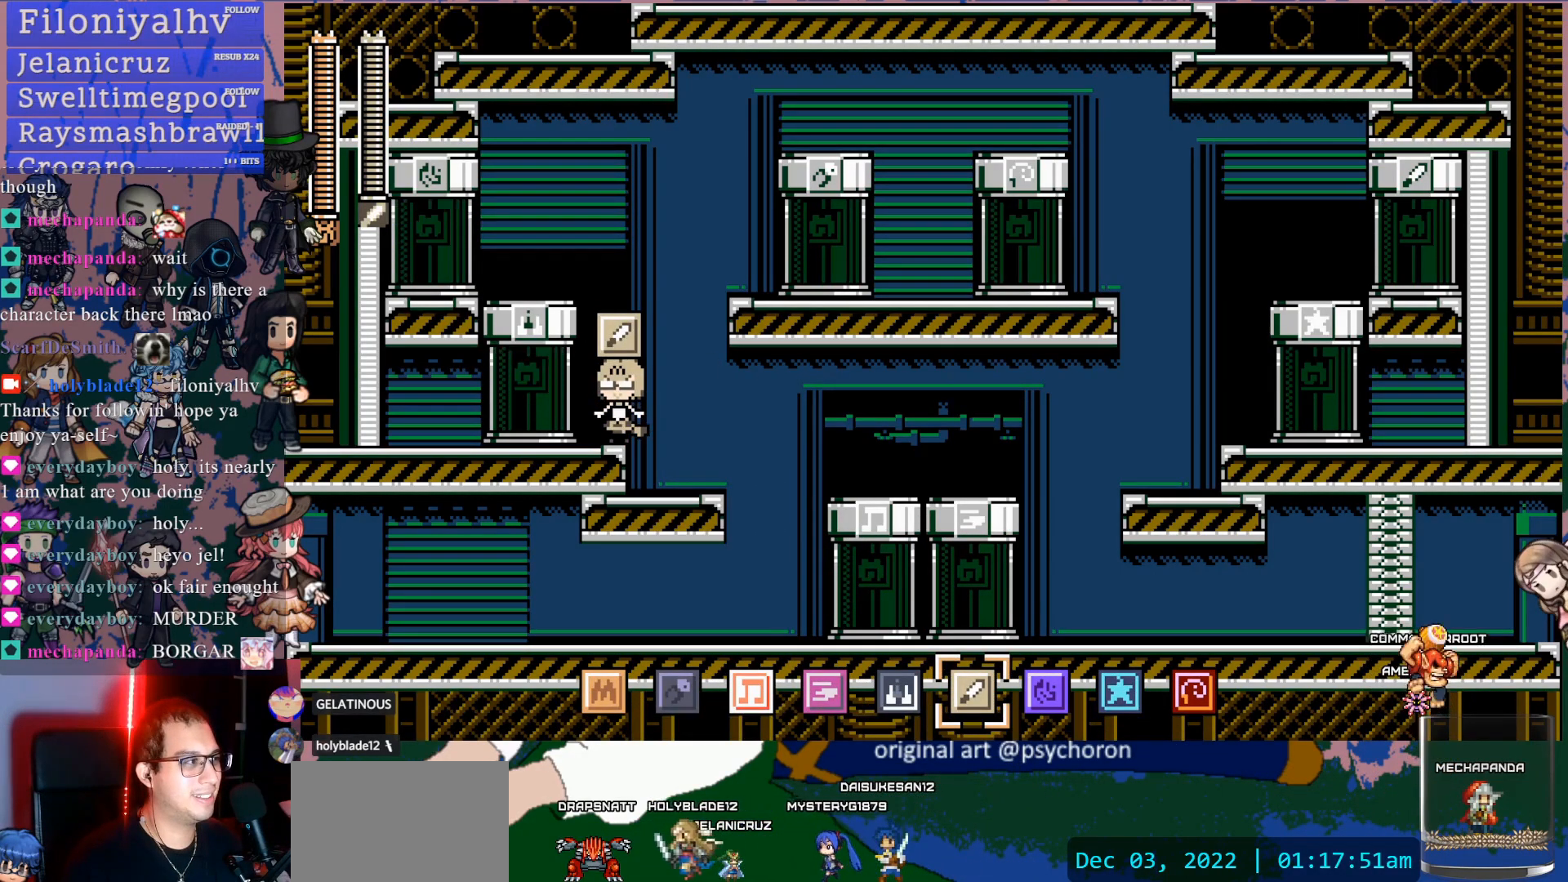
{"buttons": [], "left_stick": "center", "right_stick": "center", "events": []}
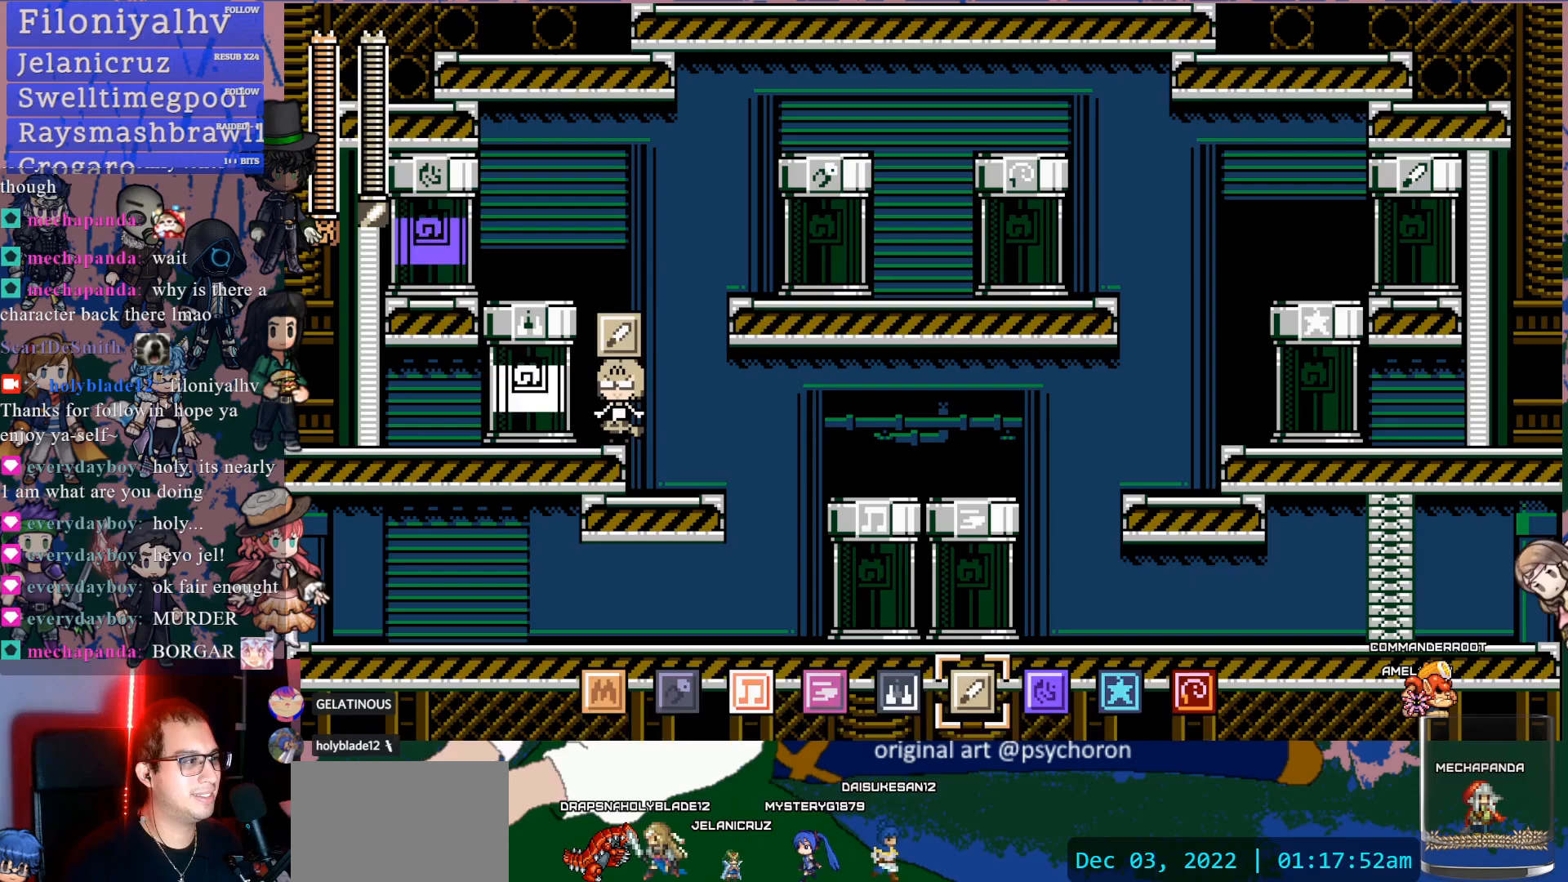
{"buttons": [], "left_stick": "center", "right_stick": "center", "events": []}
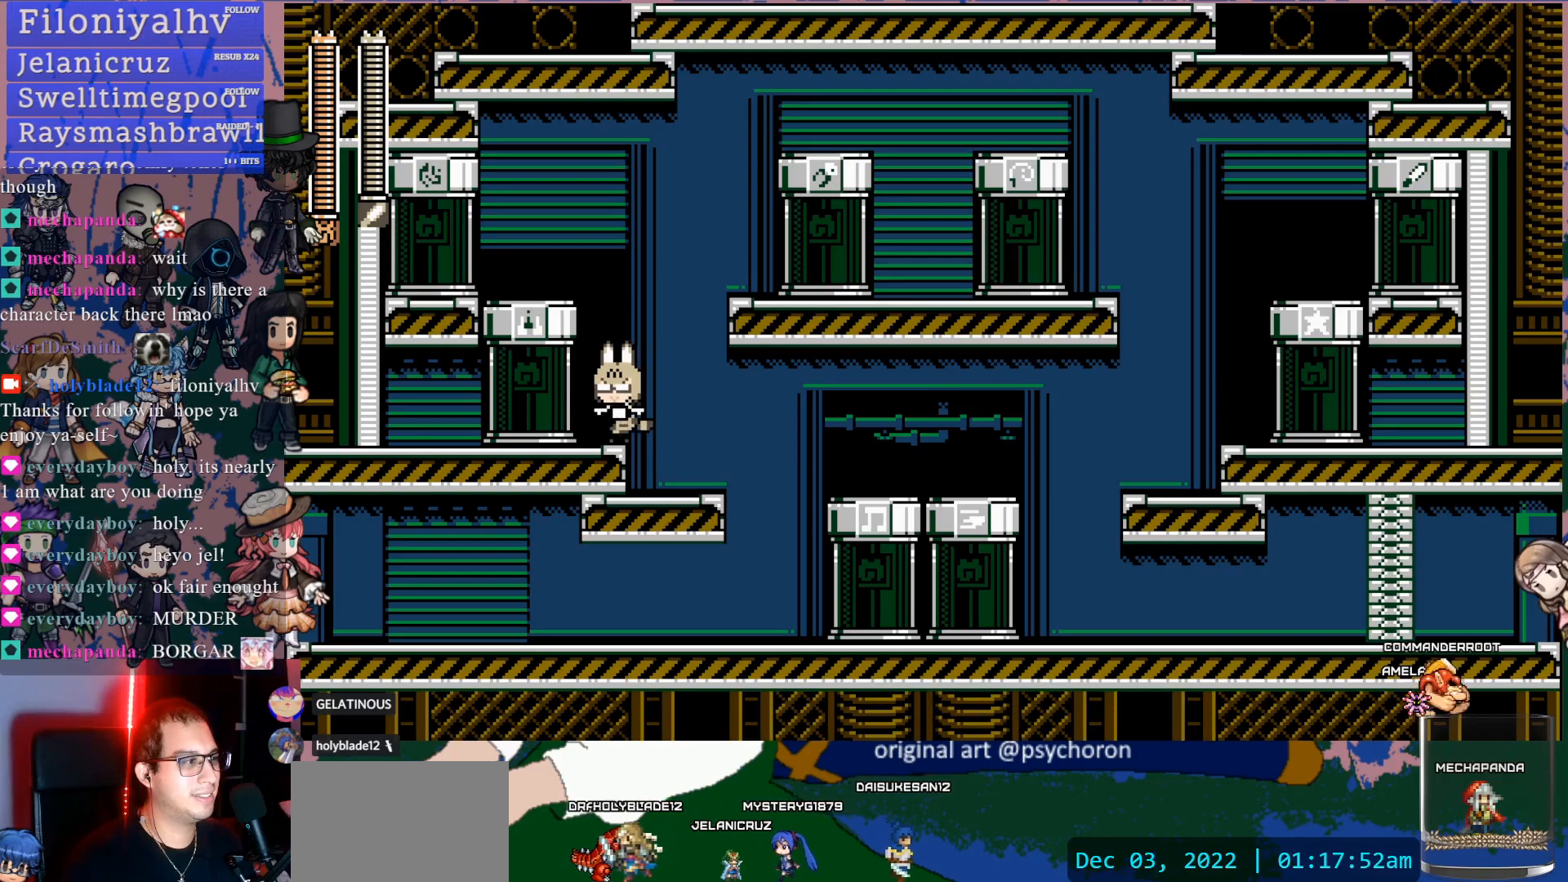
{"buttons": [], "left_stick": "center", "right_stick": "center", "events": []}
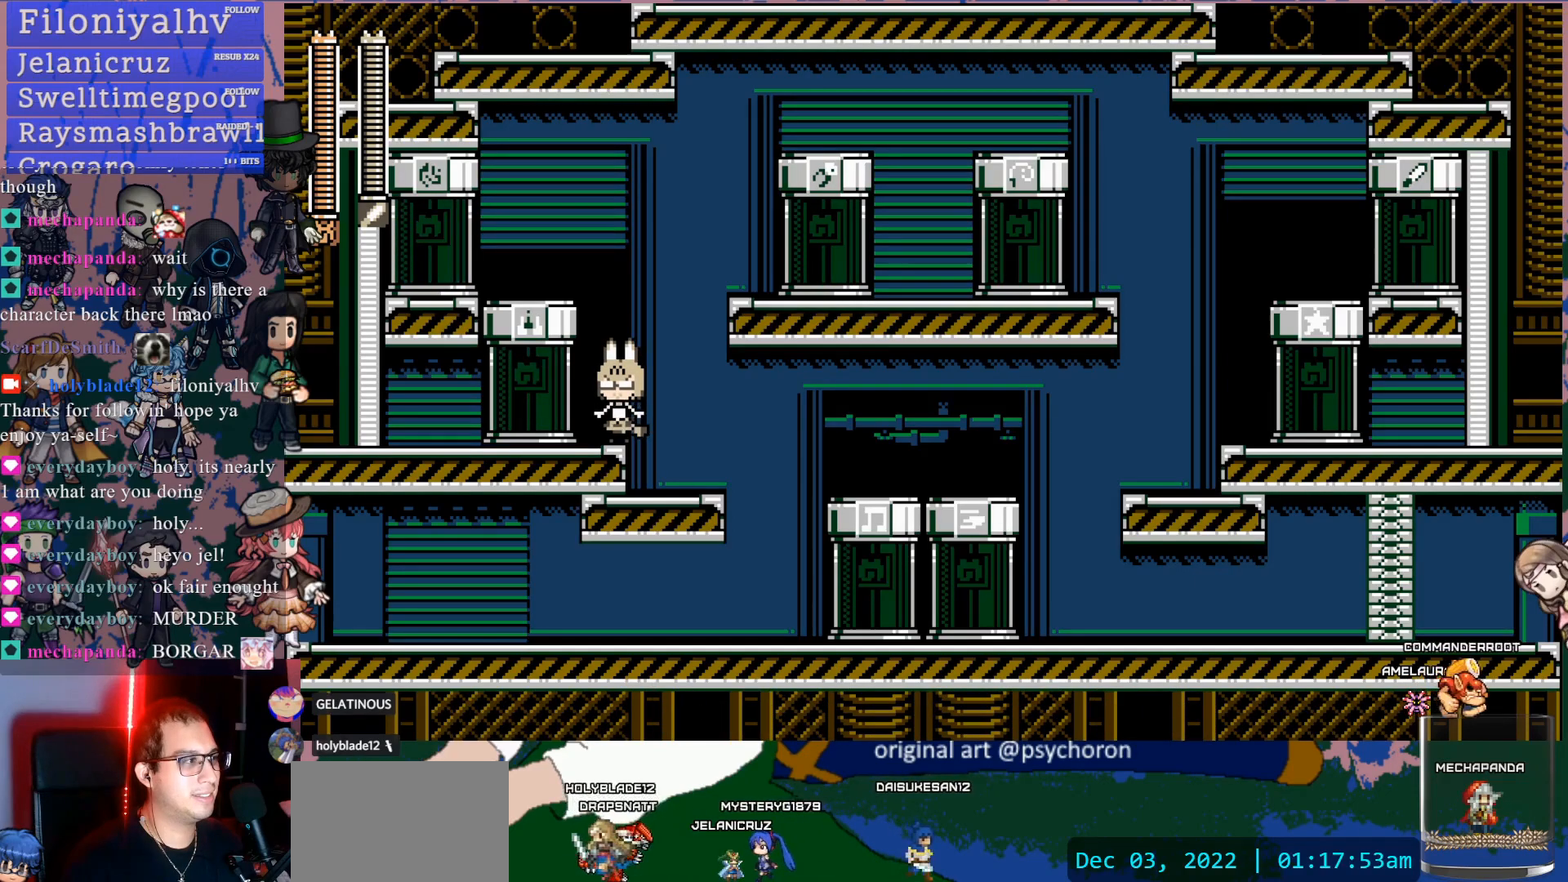
{"buttons": [], "left_stick": "center", "right_stick": "center", "events": []}
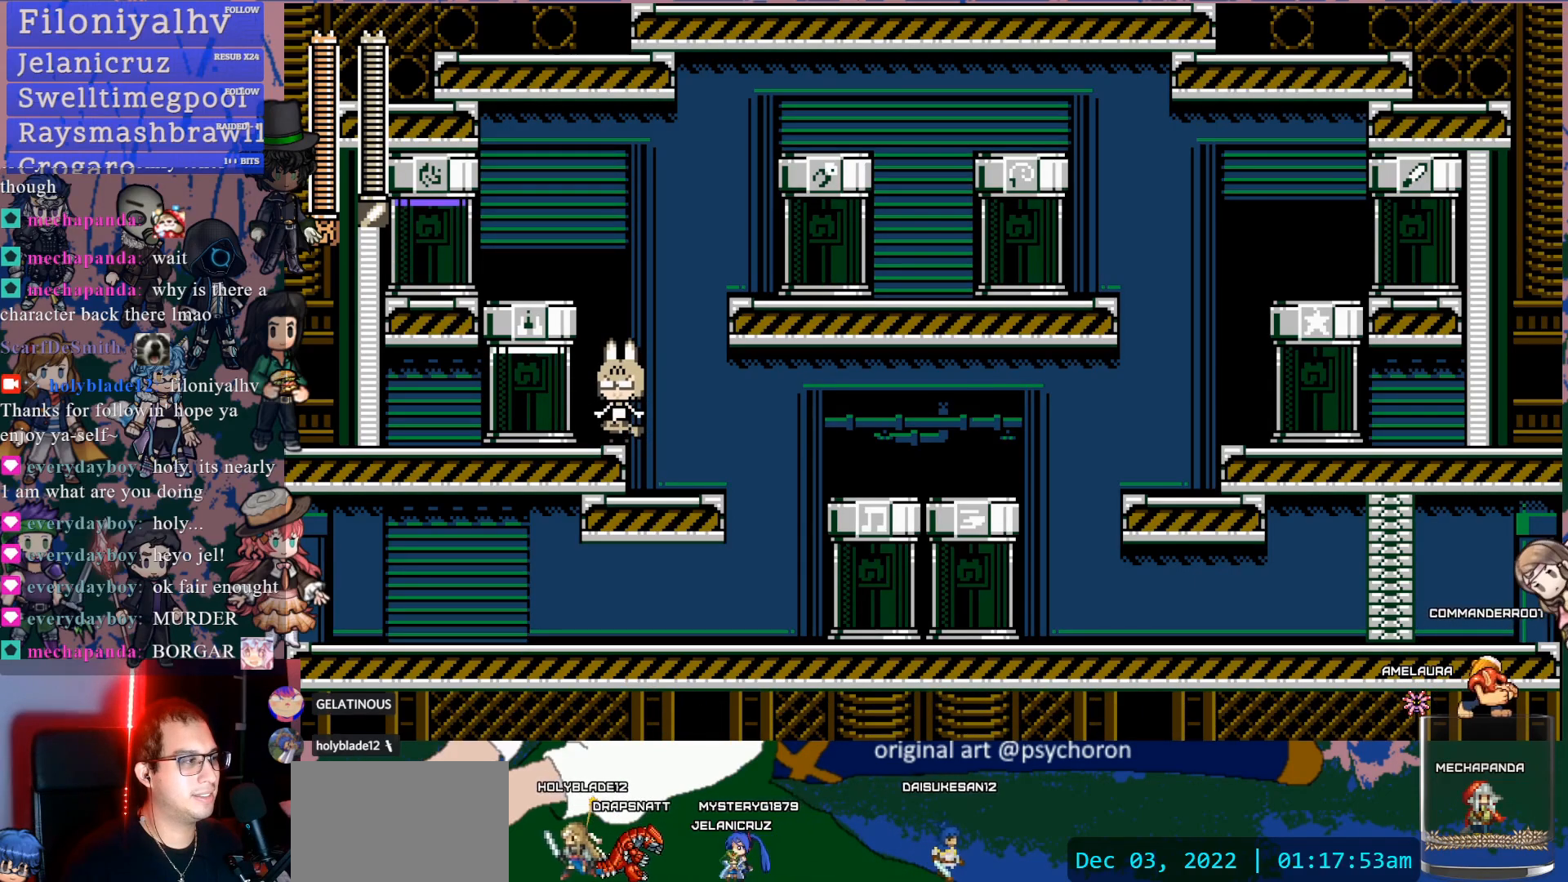
{"buttons": [], "left_stick": "center", "right_stick": "center", "events": []}
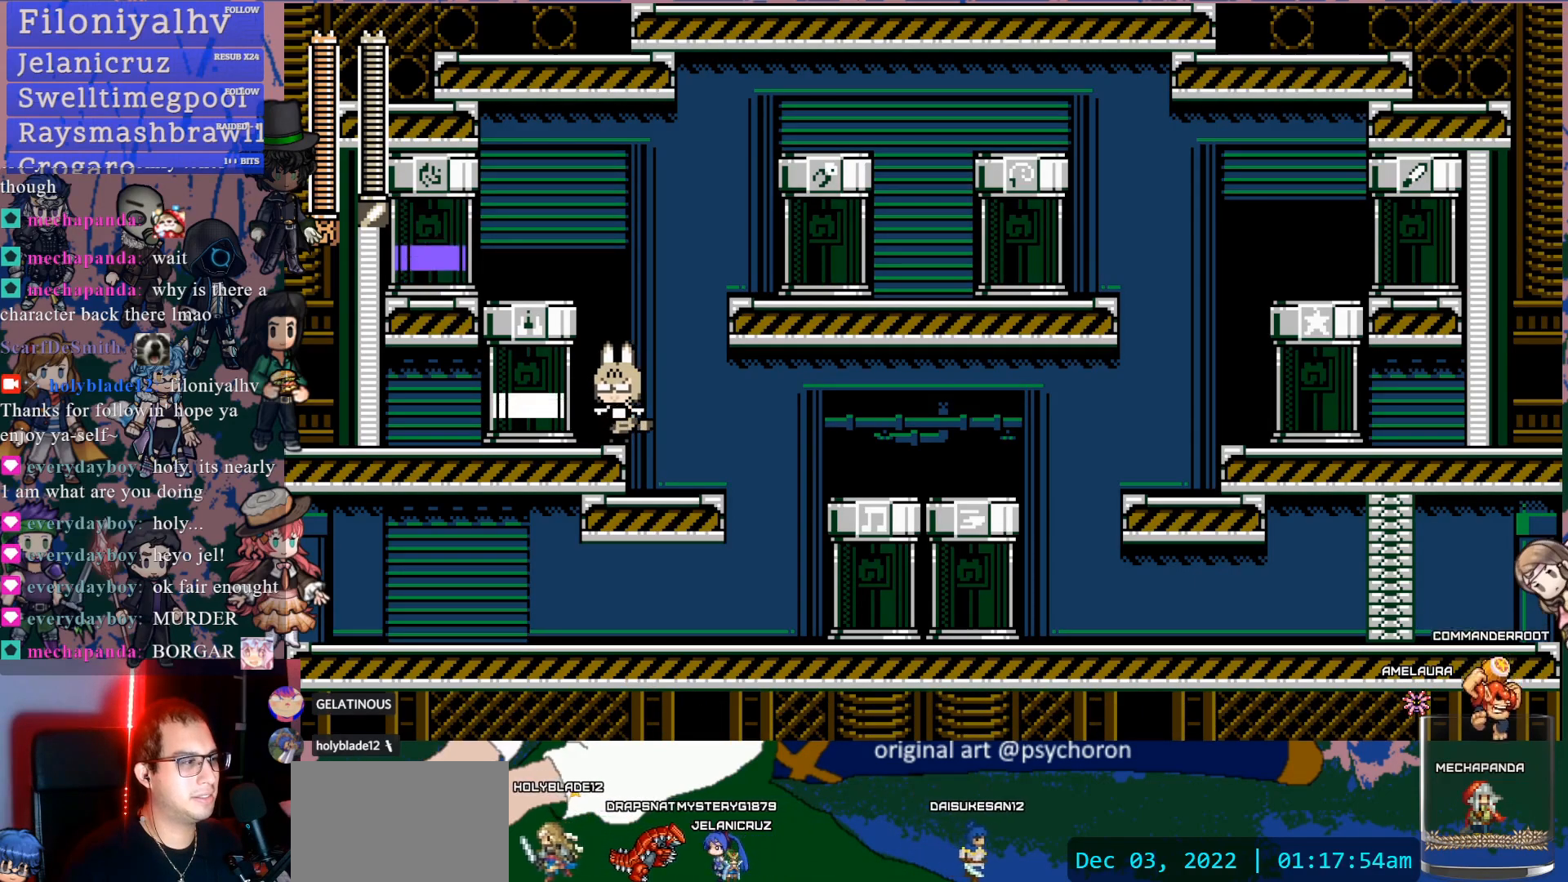
{"buttons": [], "left_stick": "center", "right_stick": "center", "events": []}
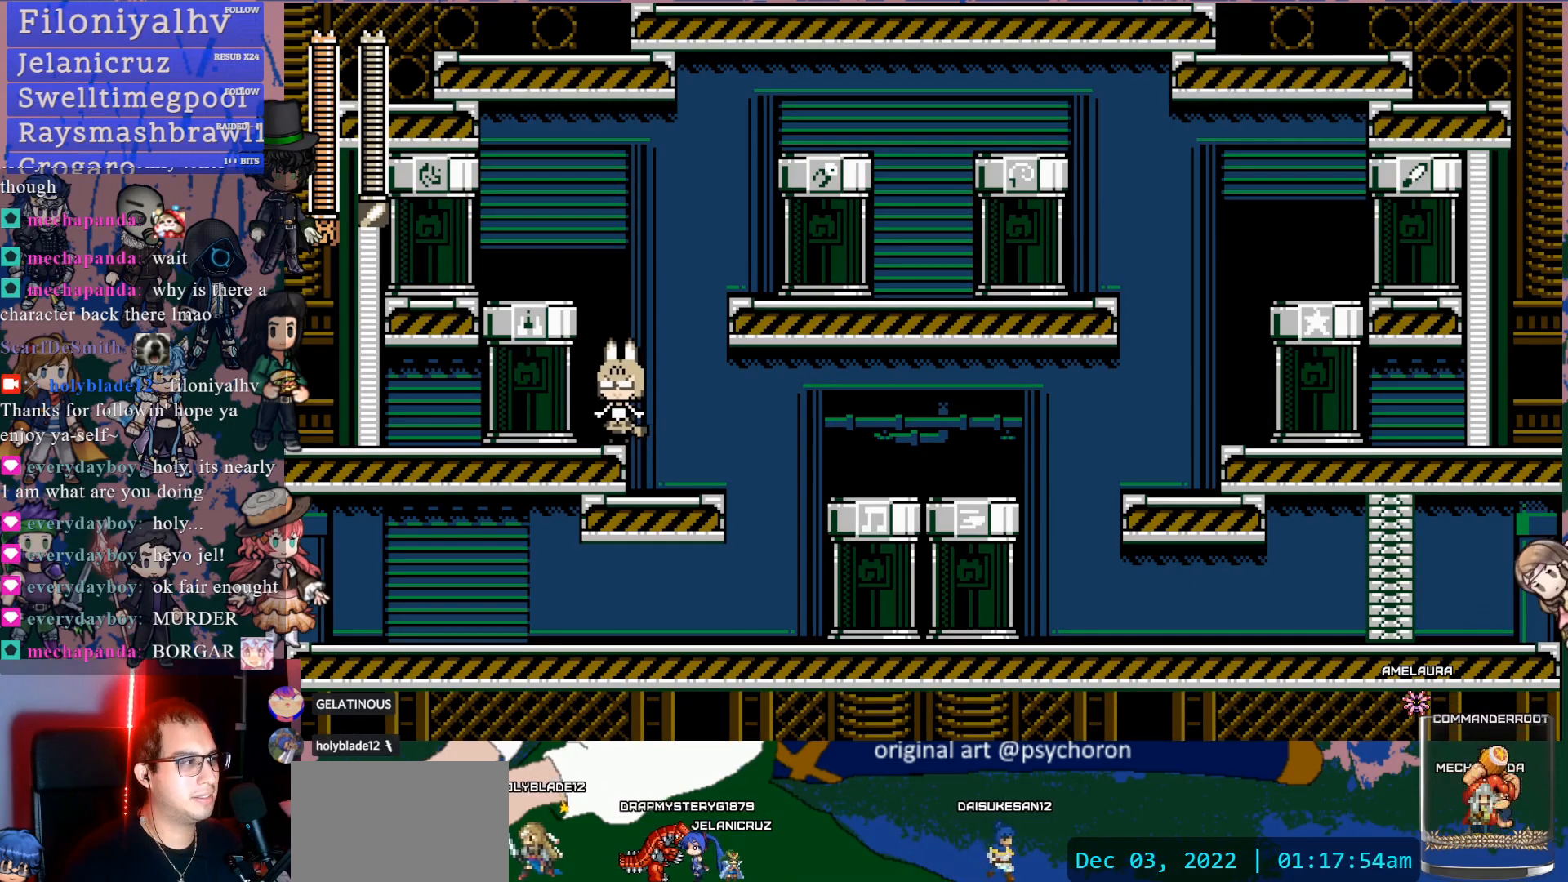
{"buttons": [], "left_stick": "center", "right_stick": "center", "events": []}
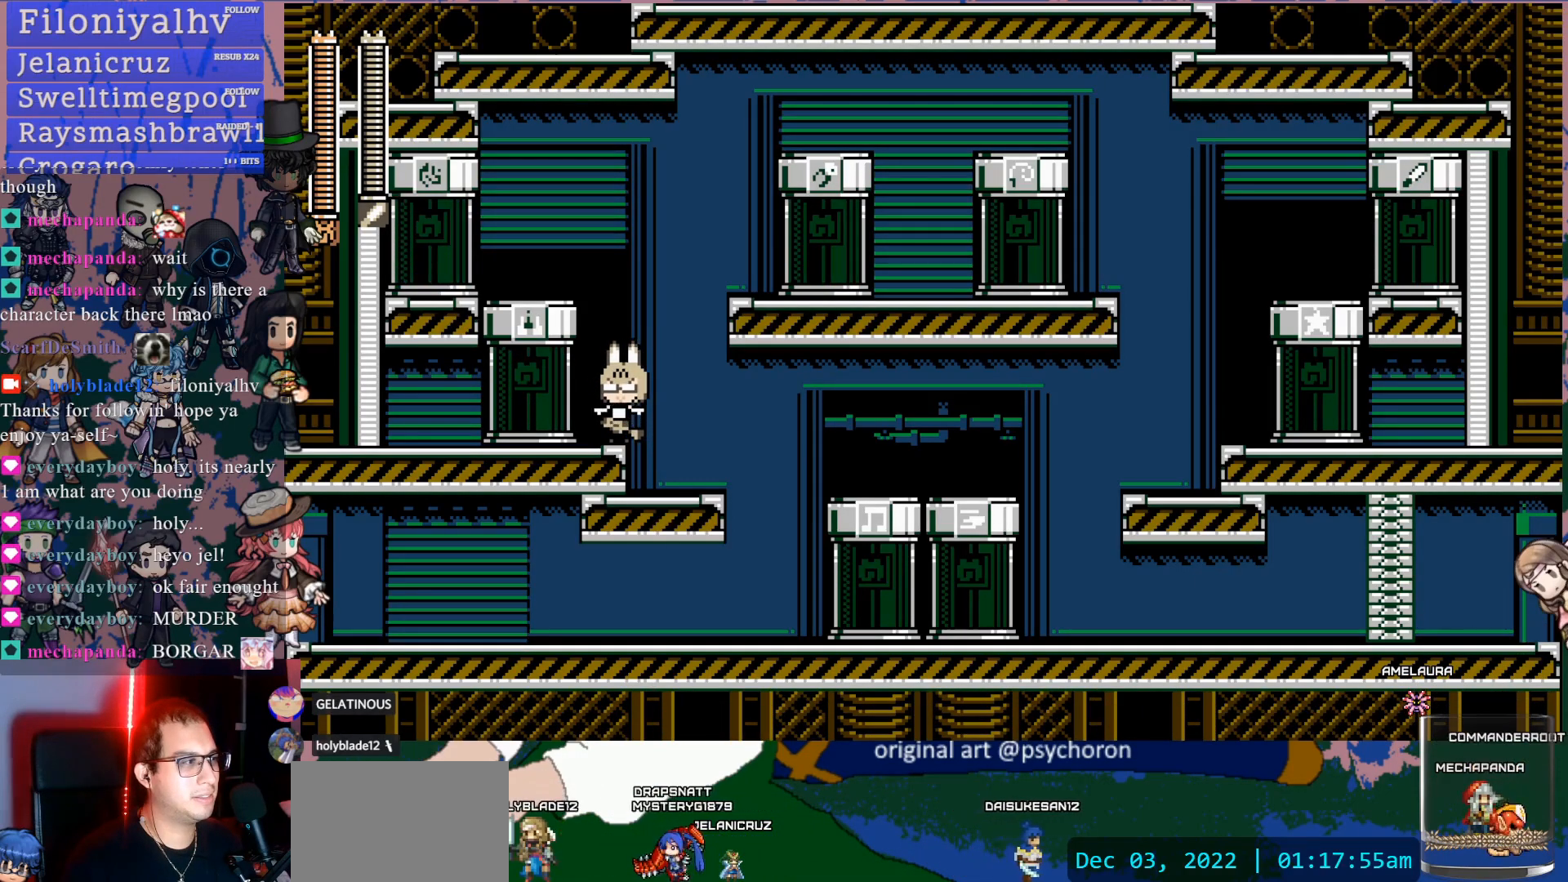
{"buttons": [], "left_stick": "center", "right_stick": "center", "events": []}
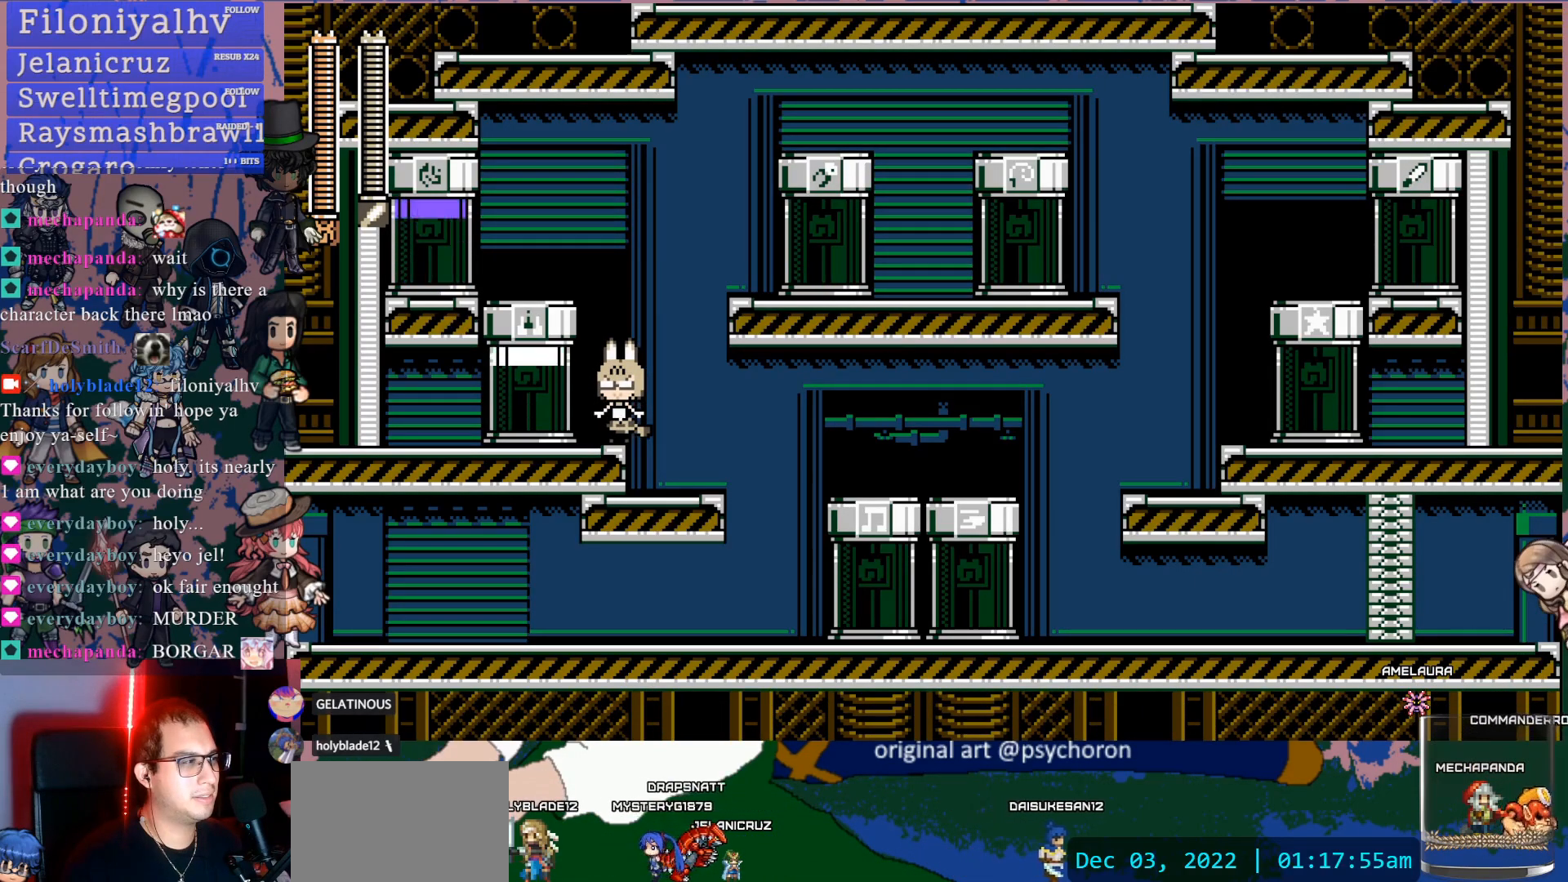
{"buttons": ["DPAD_LEFT"], "left_stick": "center", "right_stick": "center", "events": [[50, "DPAD_LEFT", "down"], [83, "CROSS", "down"], [500, "CROSS", "up"]]}
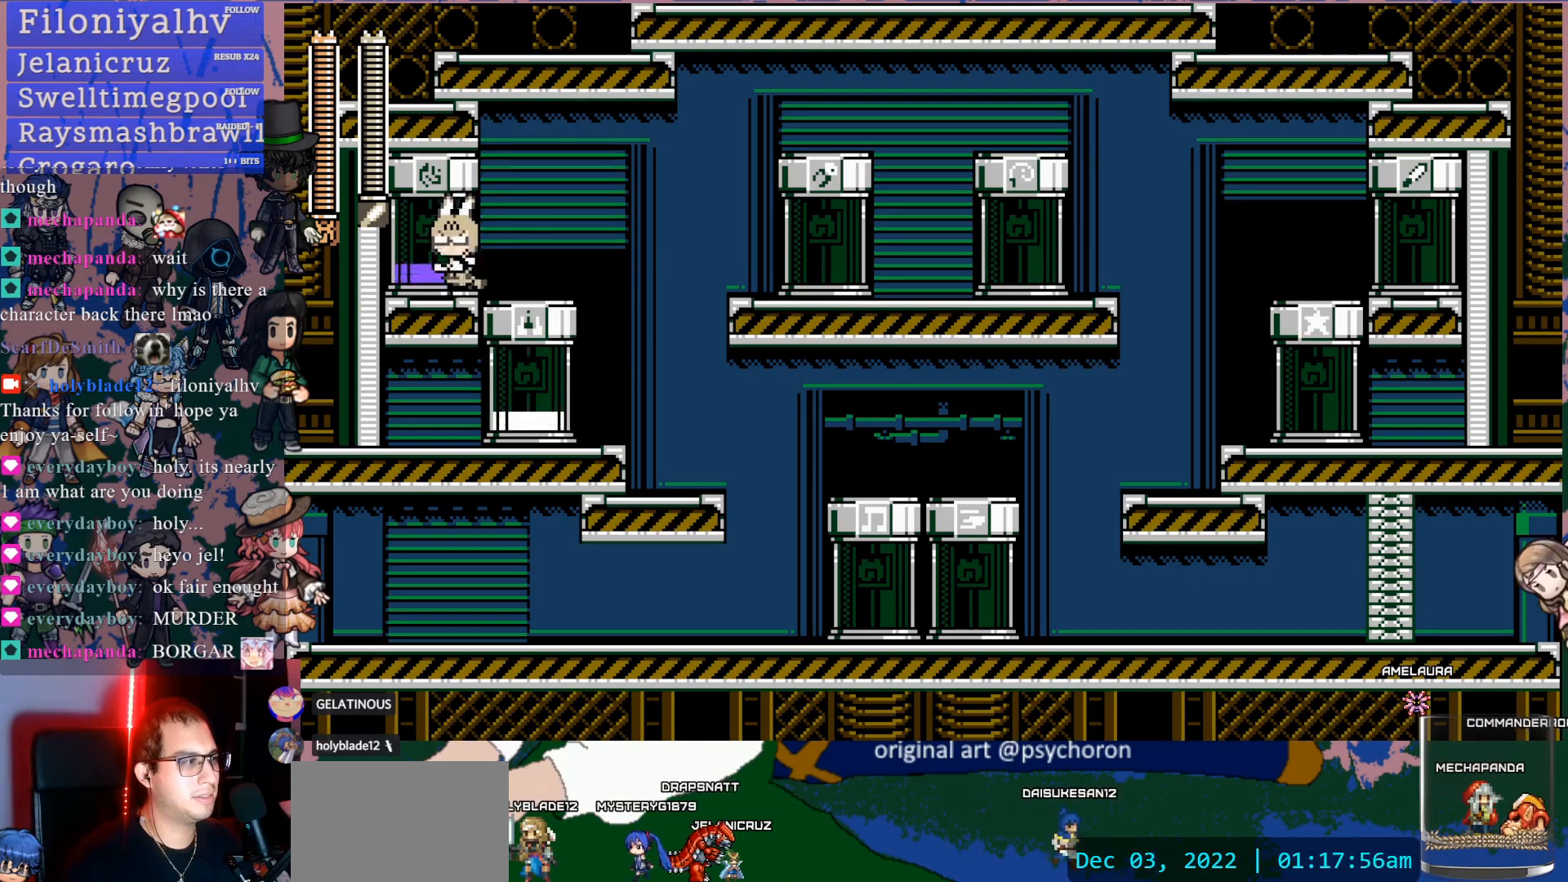
{"buttons": [], "left_stick": "center", "right_stick": "center", "events": [[133, "DPAD_LEFT", "up"]]}
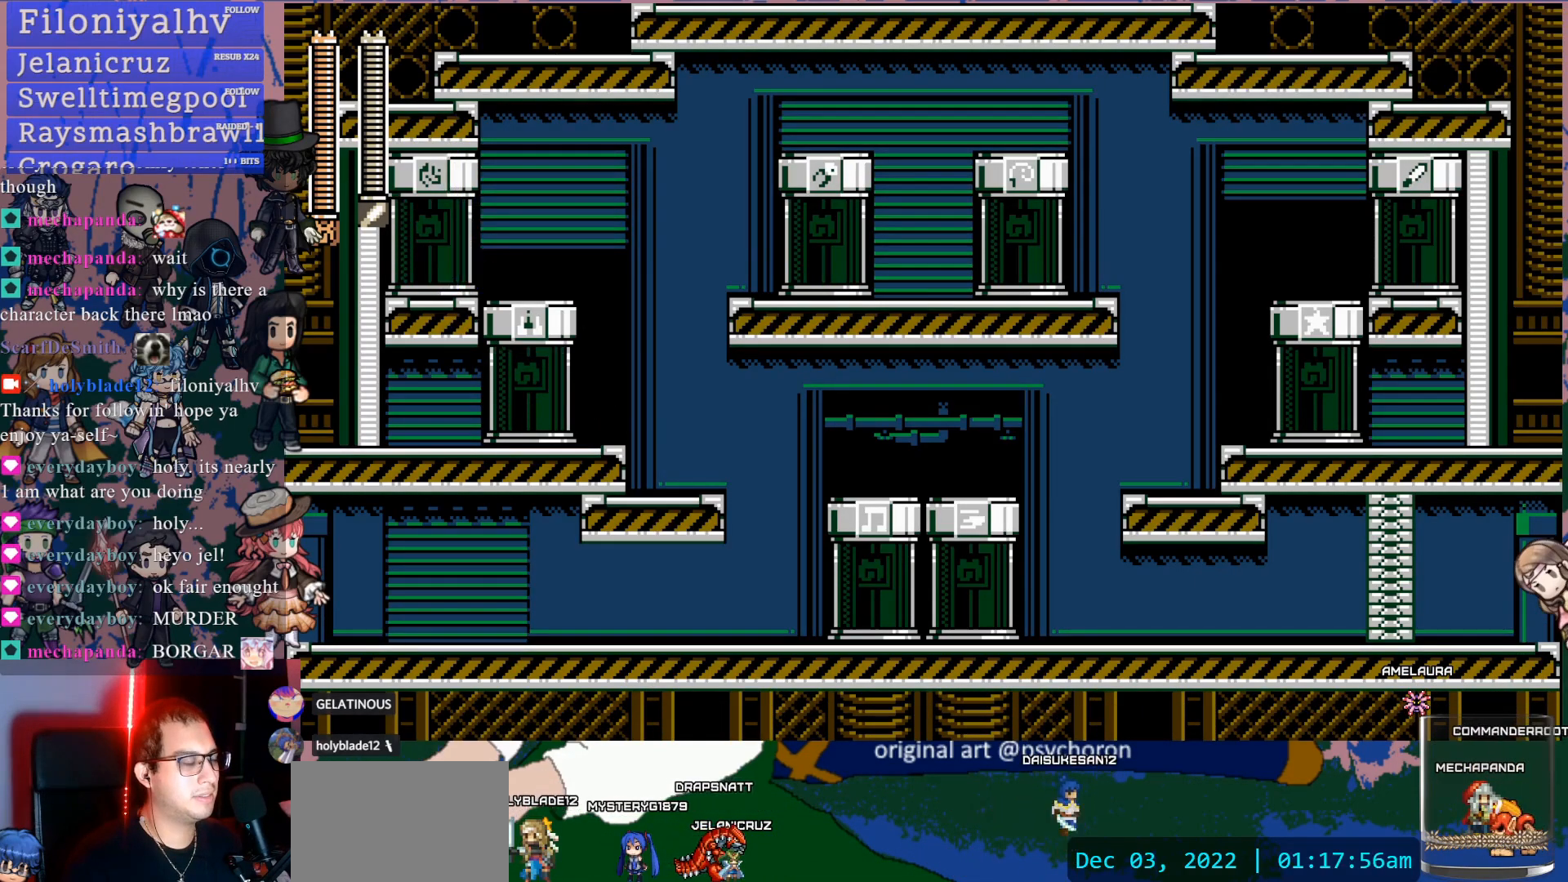
{"buttons": [], "left_stick": "center", "right_stick": "center", "events": []}
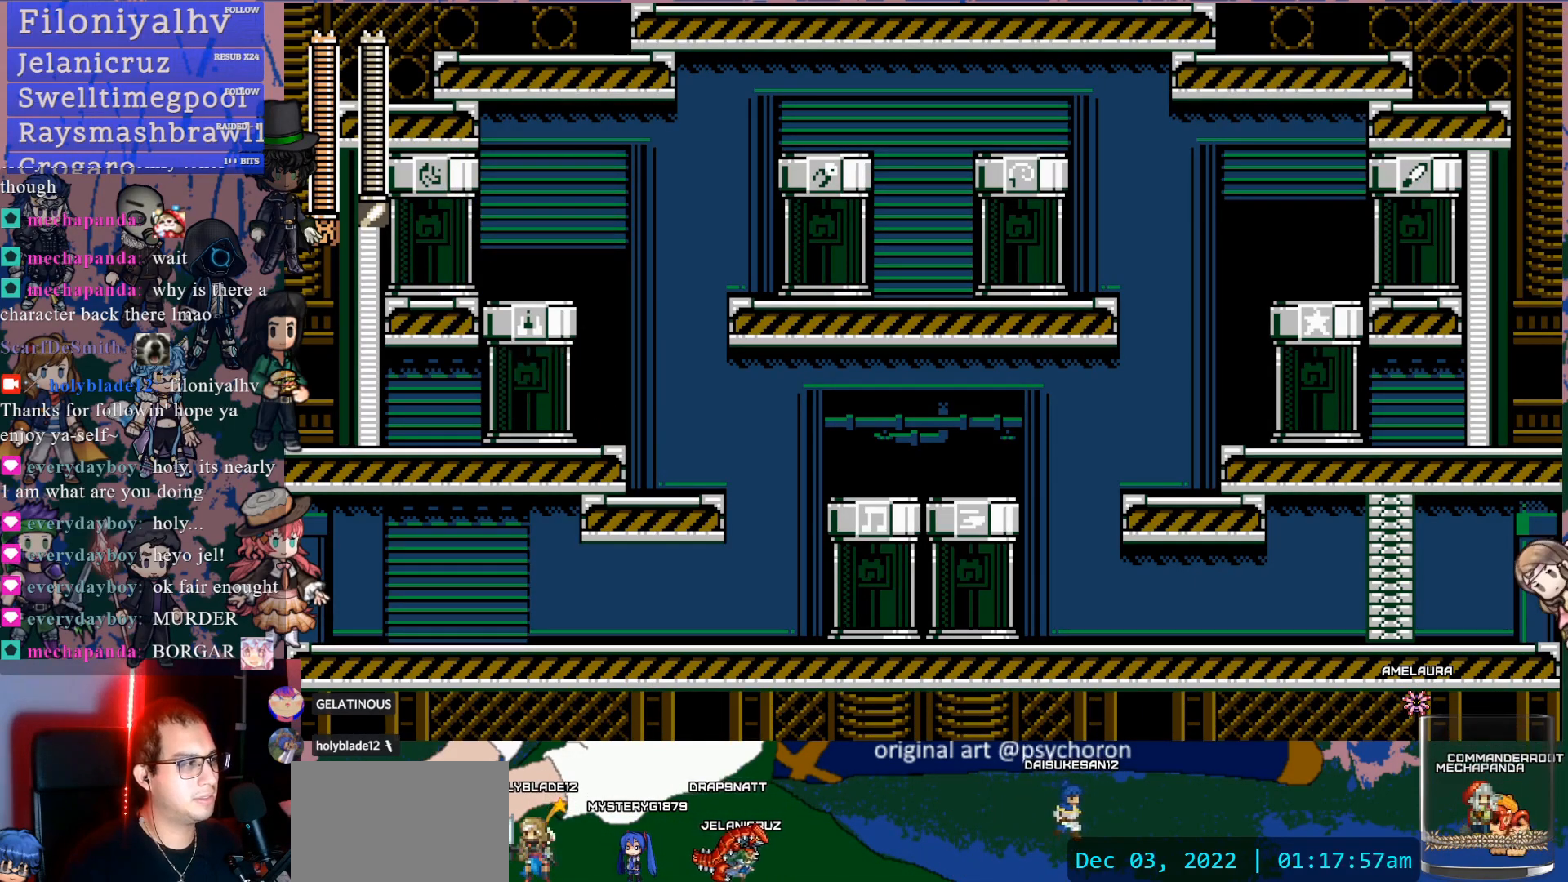
{"buttons": [], "left_stick": "center", "right_stick": "center", "events": []}
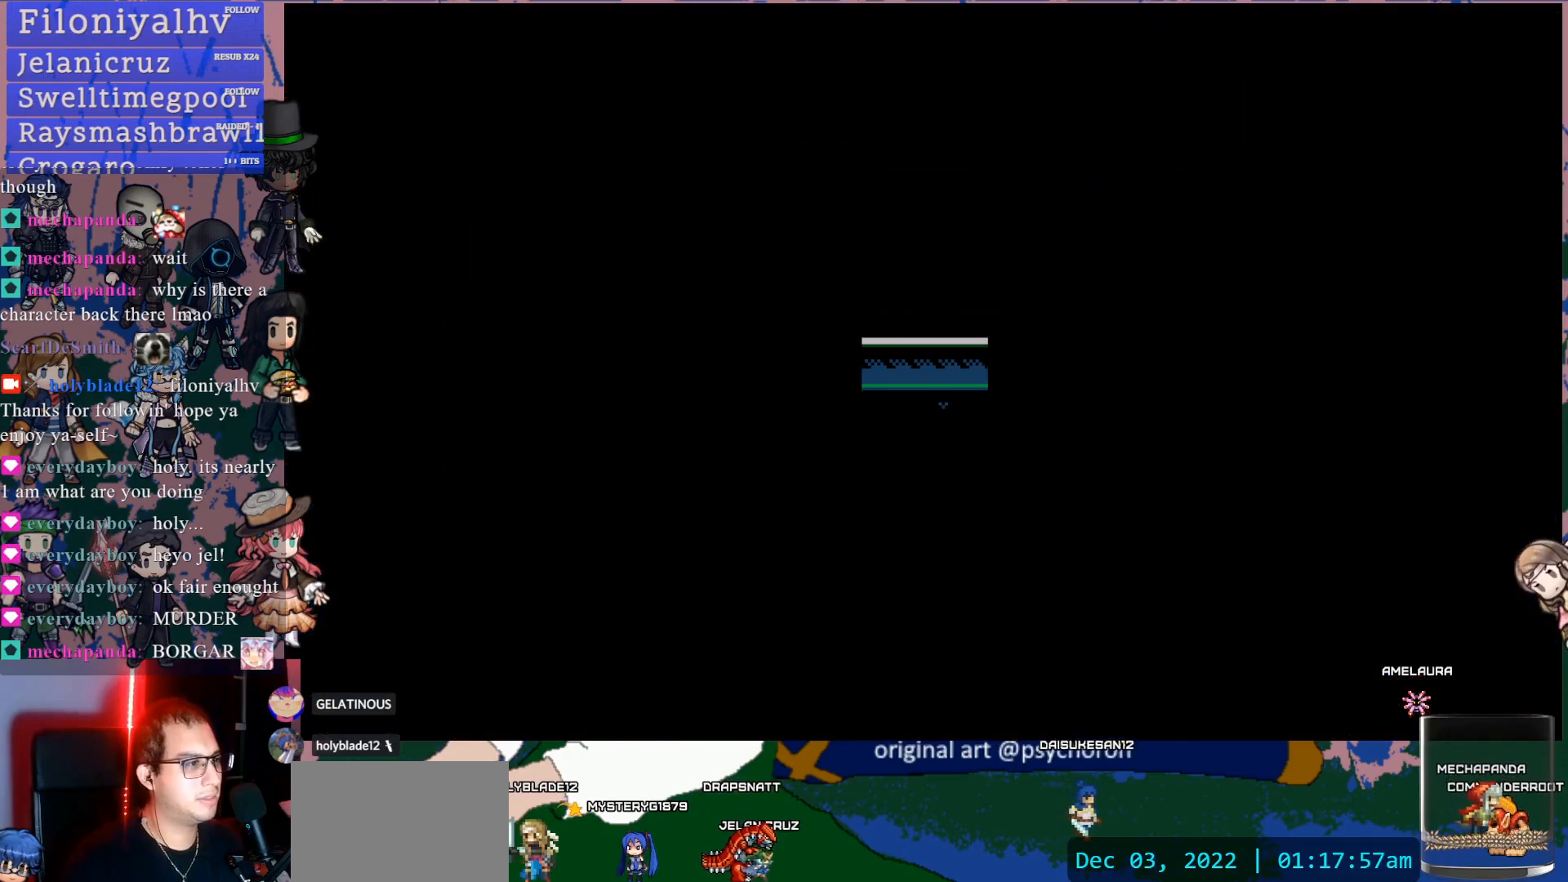
{"buttons": [], "left_stick": "center", "right_stick": "center", "events": []}
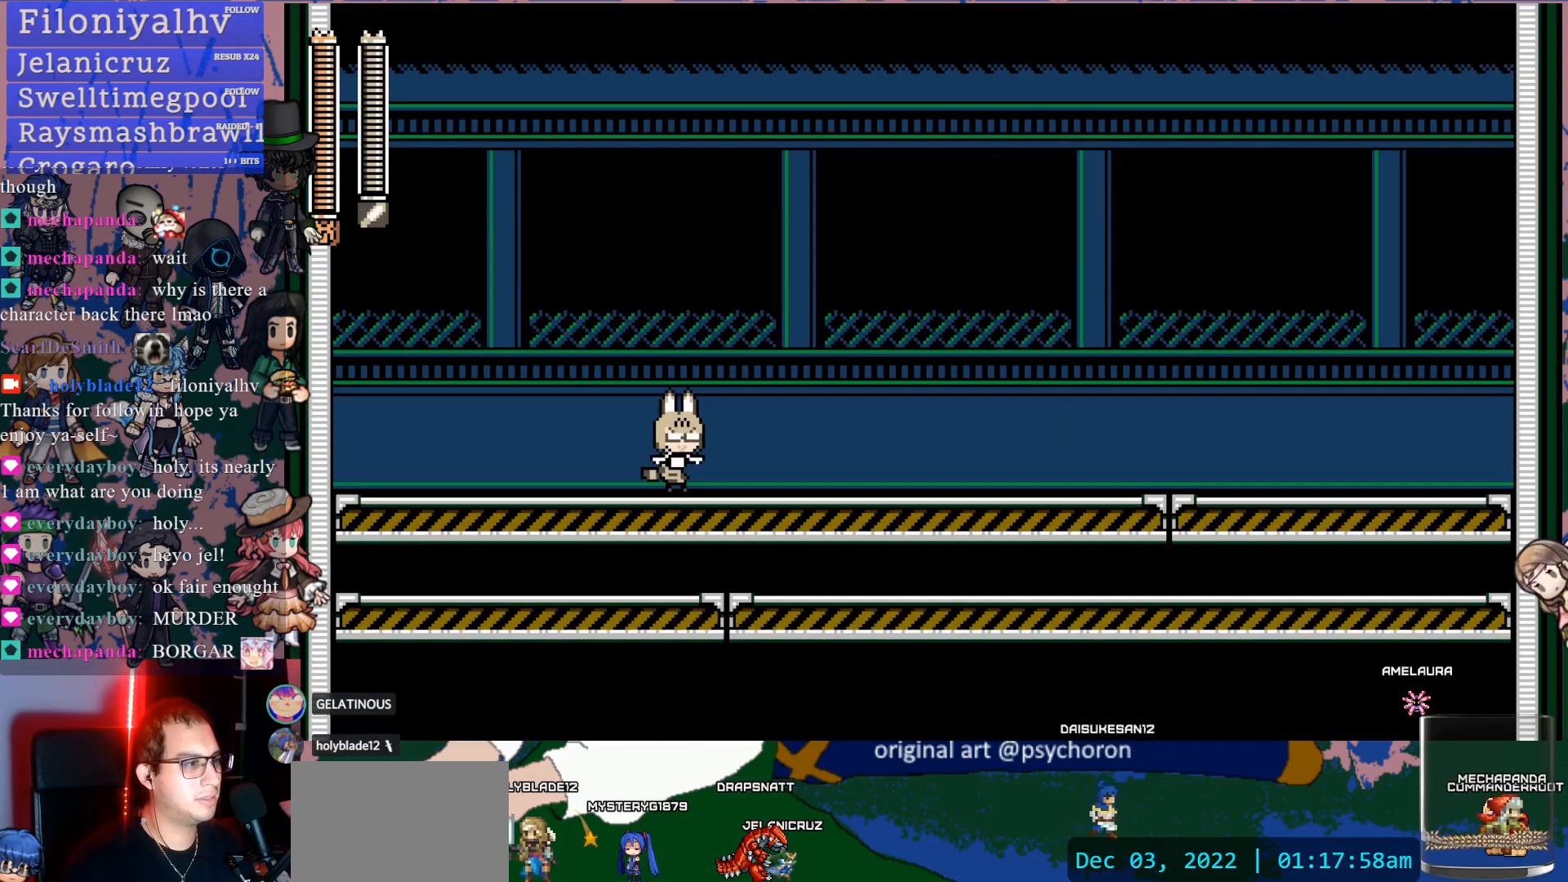
{"buttons": [], "left_stick": "center", "right_stick": "center", "events": []}
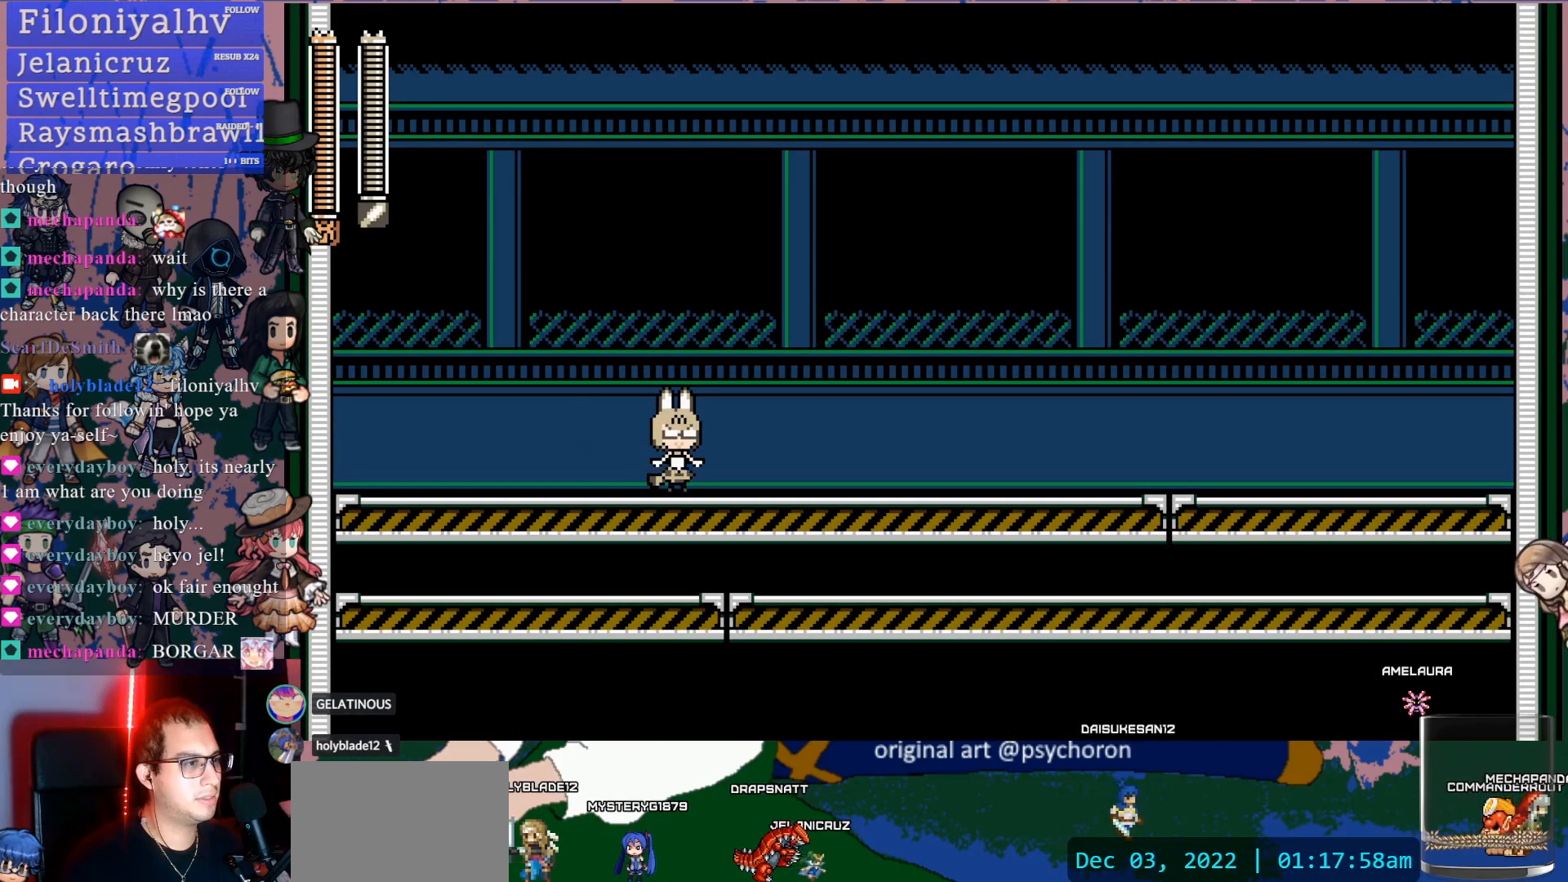
{"buttons": [], "left_stick": "center", "right_stick": "center", "events": []}
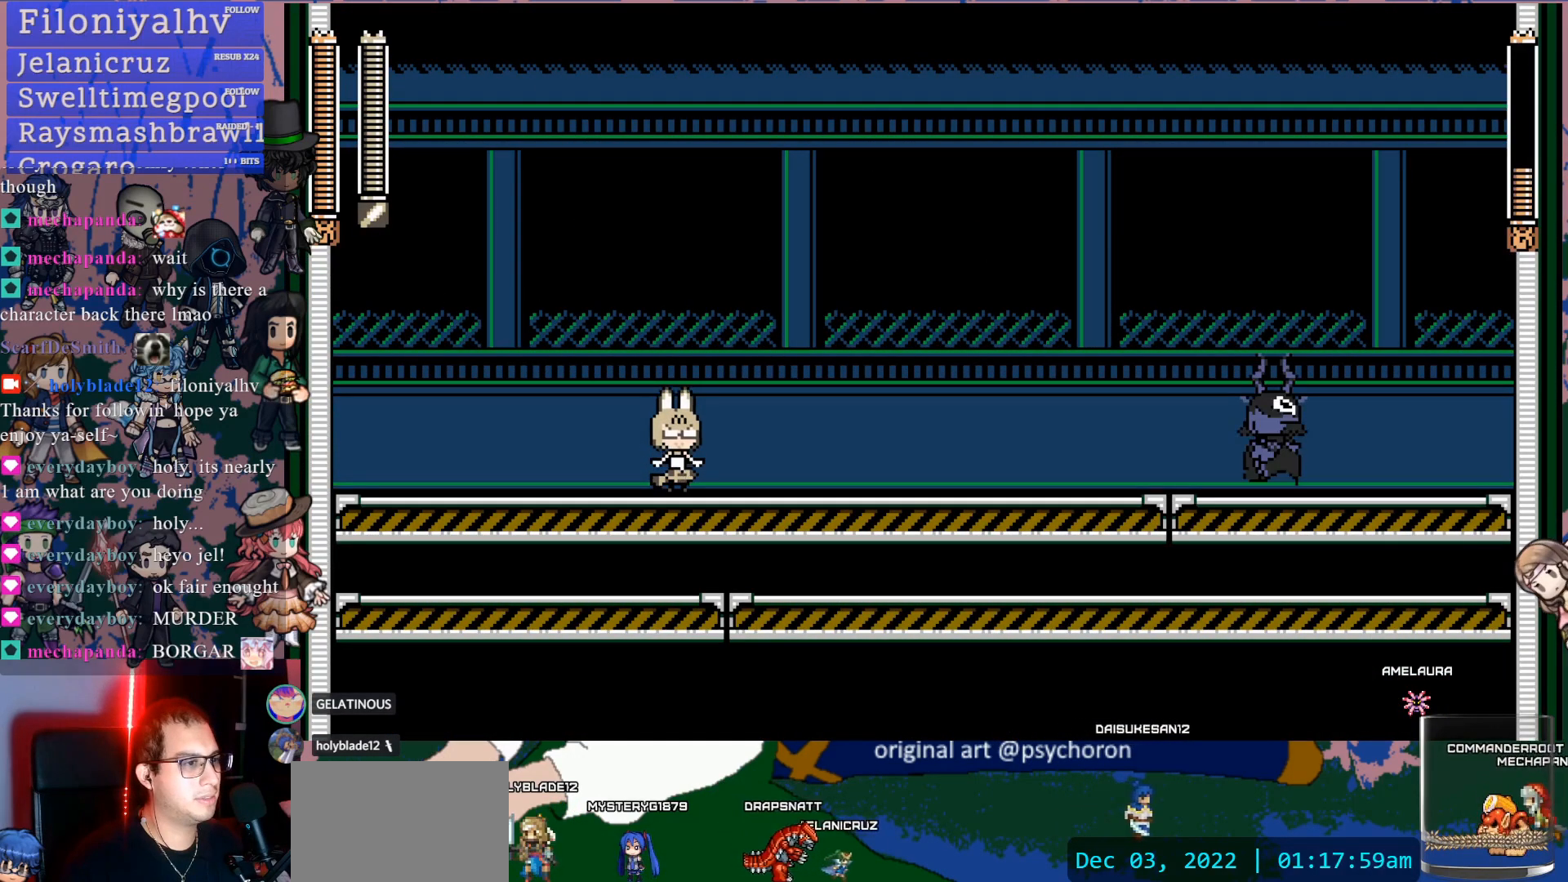
{"buttons": [], "left_stick": "center", "right_stick": "center", "events": []}
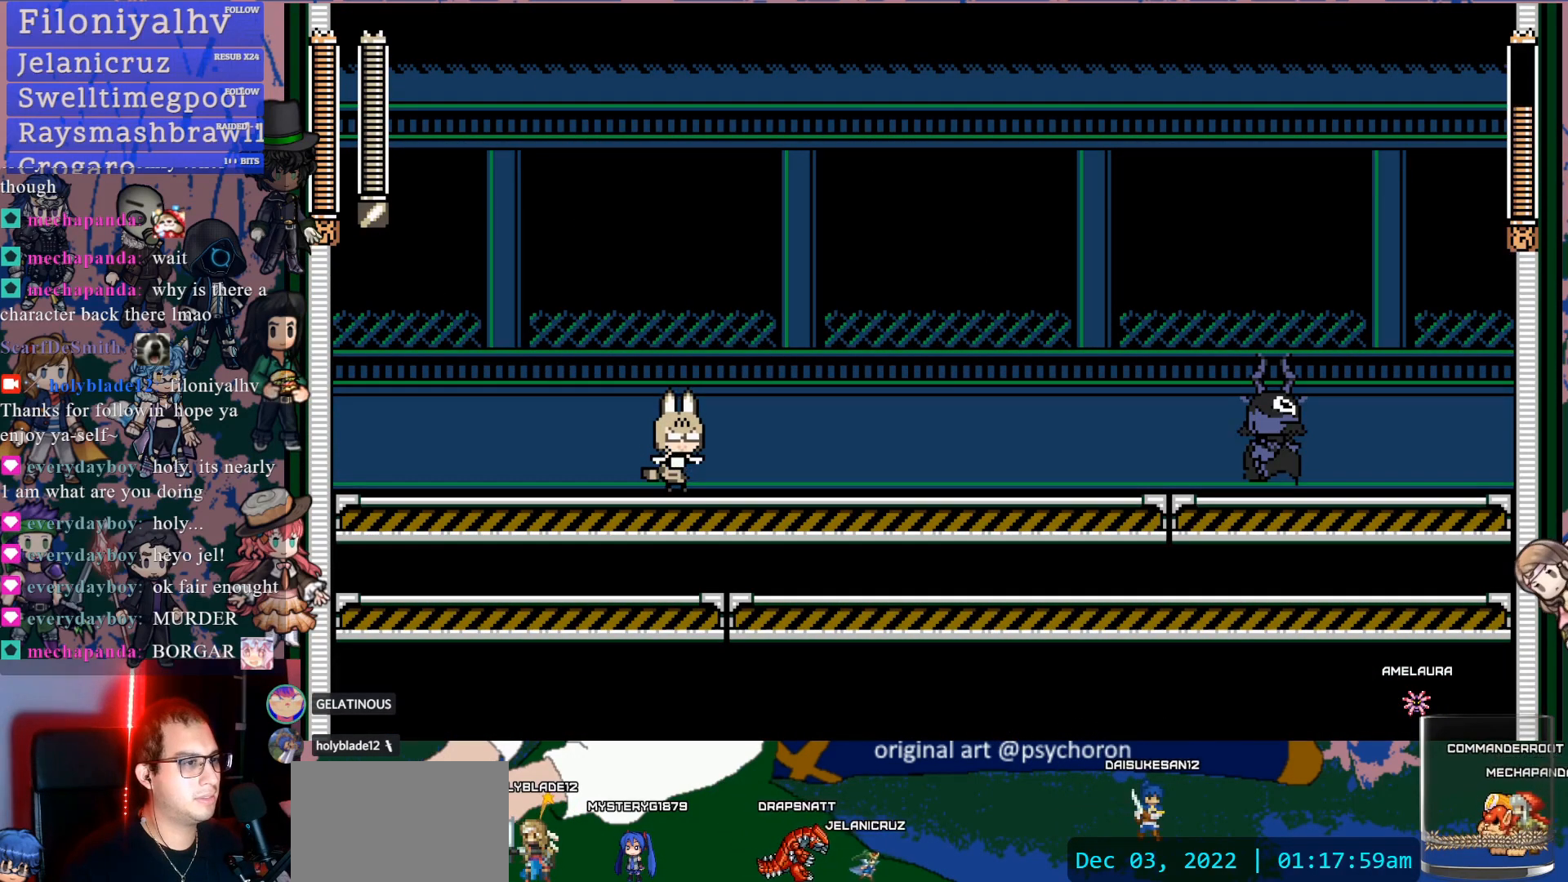
{"buttons": ["DPAD_RIGHT"], "left_stick": "center", "right_stick": "center", "events": [[233, "DPAD_RIGHT", "down"]]}
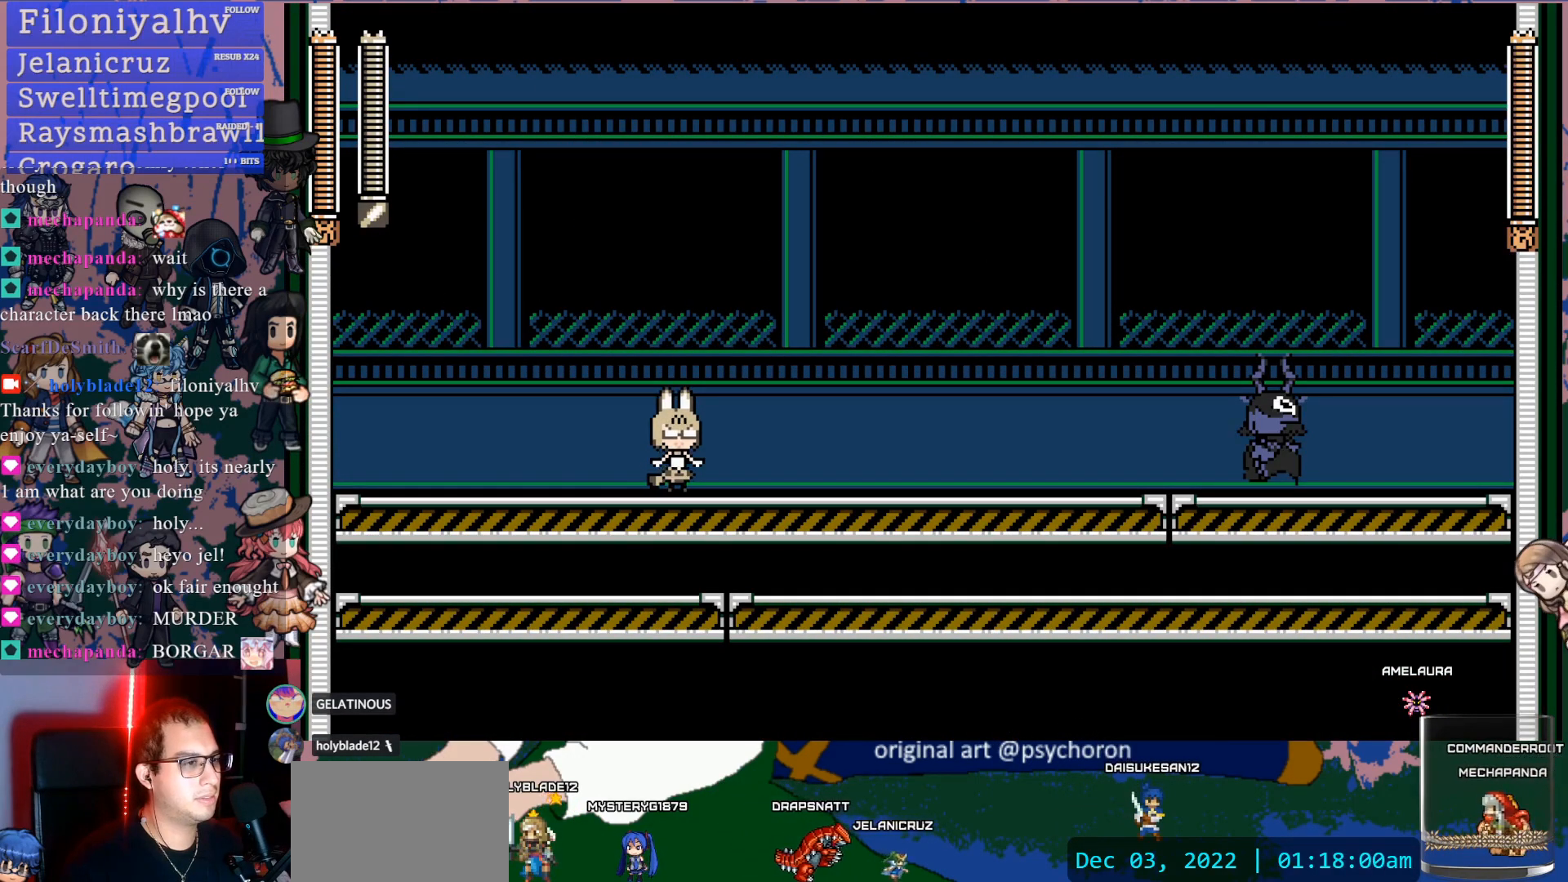
{"buttons": ["DPAD_RIGHT"], "left_stick": "center", "right_stick": "center", "events": []}
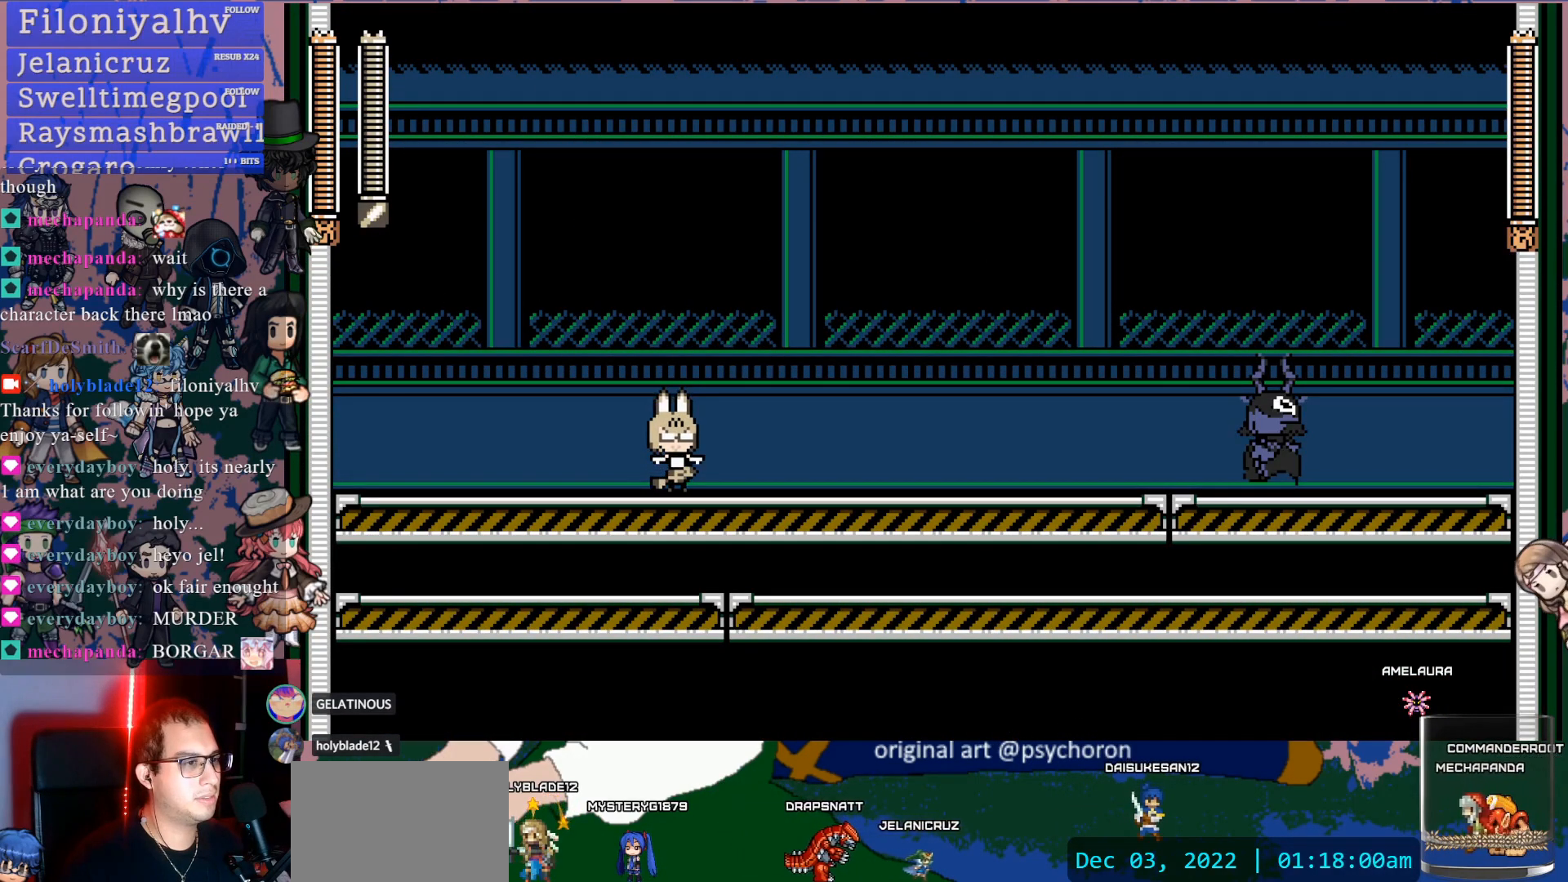
{"buttons": ["DPAD_RIGHT"], "left_stick": "center", "right_stick": "center", "events": [[367, "SQUARE", "down"], [500, "SQUARE", "up"]]}
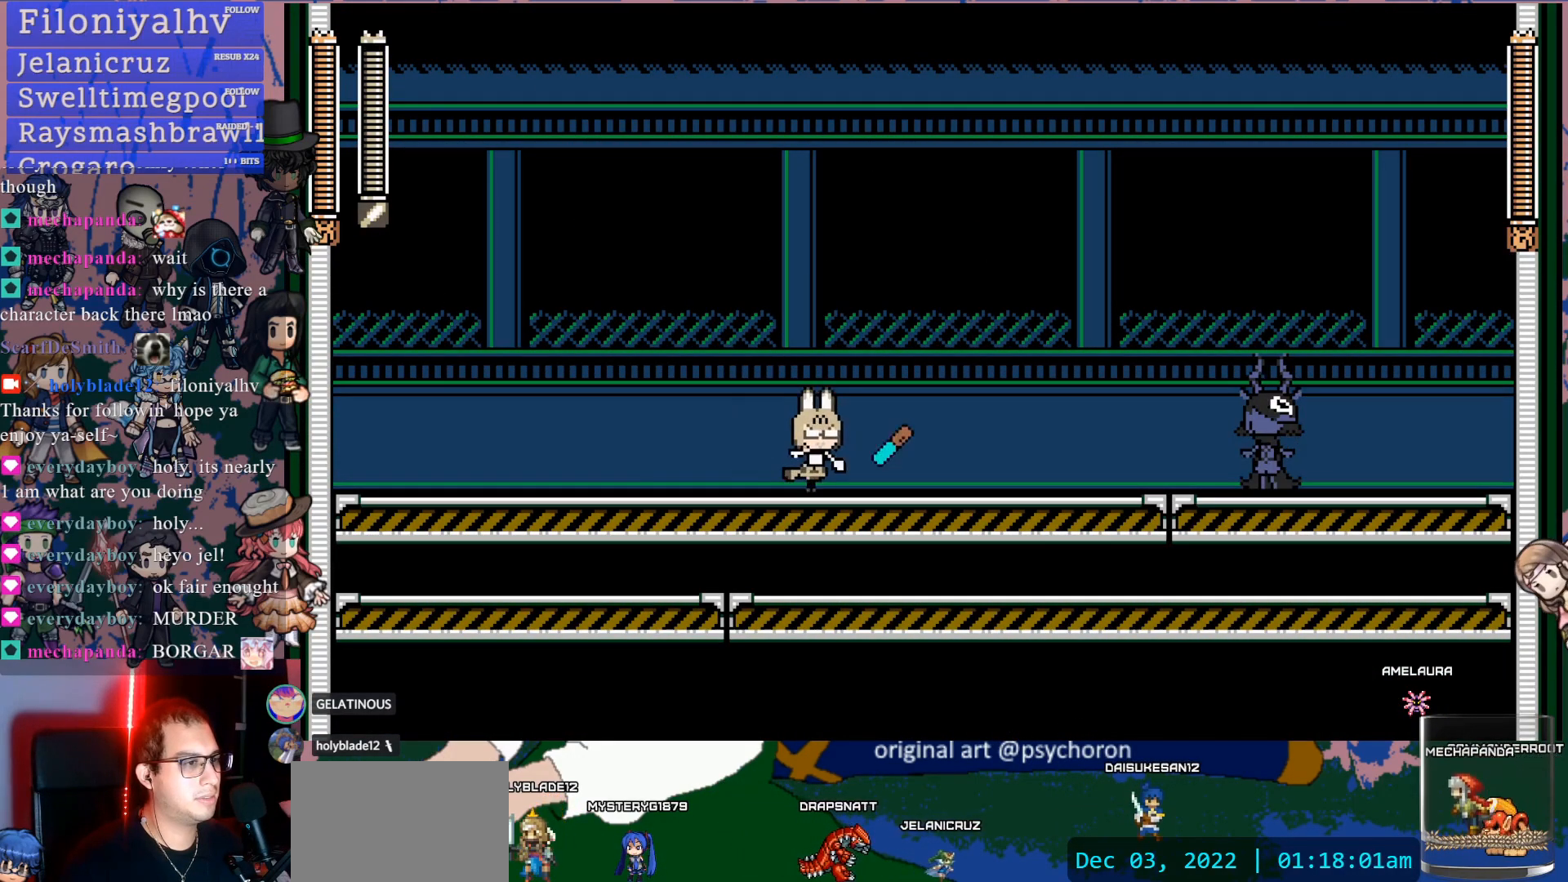
{"buttons": ["DPAD_RIGHT"], "left_stick": "center", "right_stick": "center", "events": [[67, "DPAD_RIGHT", "up"], [183, "DPAD_LEFT", "down"], [333, "DPAD_LEFT", "up"], [450, "DPAD_RIGHT", "down"]]}
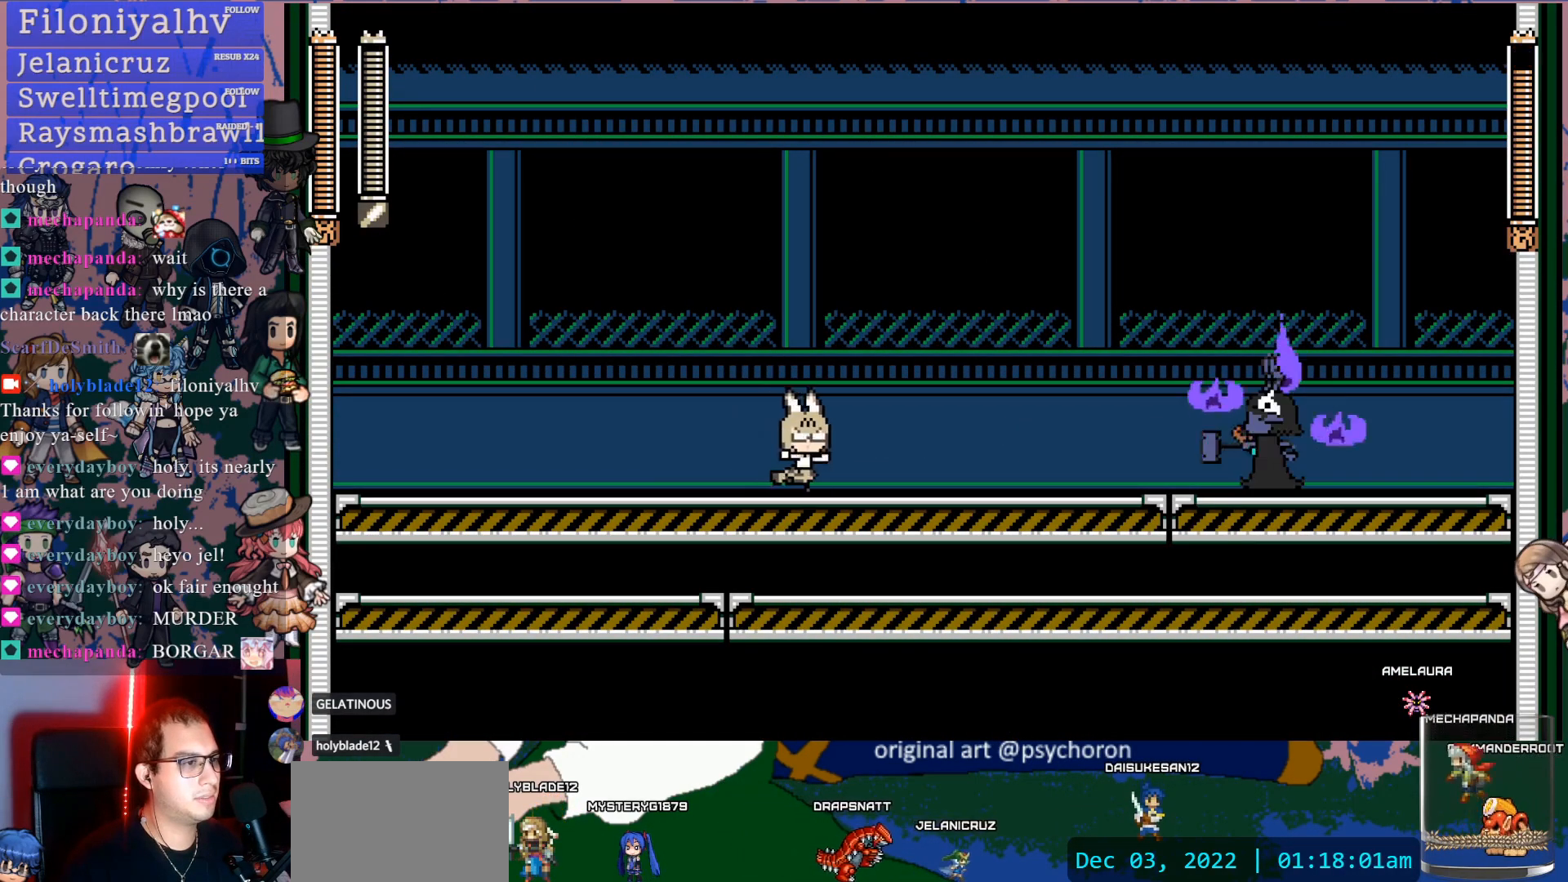
{"buttons": ["DPAD_RIGHT"], "left_stick": "center", "right_stick": "center", "events": [[117, "DPAD_RIGHT", "up"], [250, "DPAD_LEFT", "down"], [417, "DPAD_LEFT", "up"], [483, "DPAD_RIGHT", "down"]]}